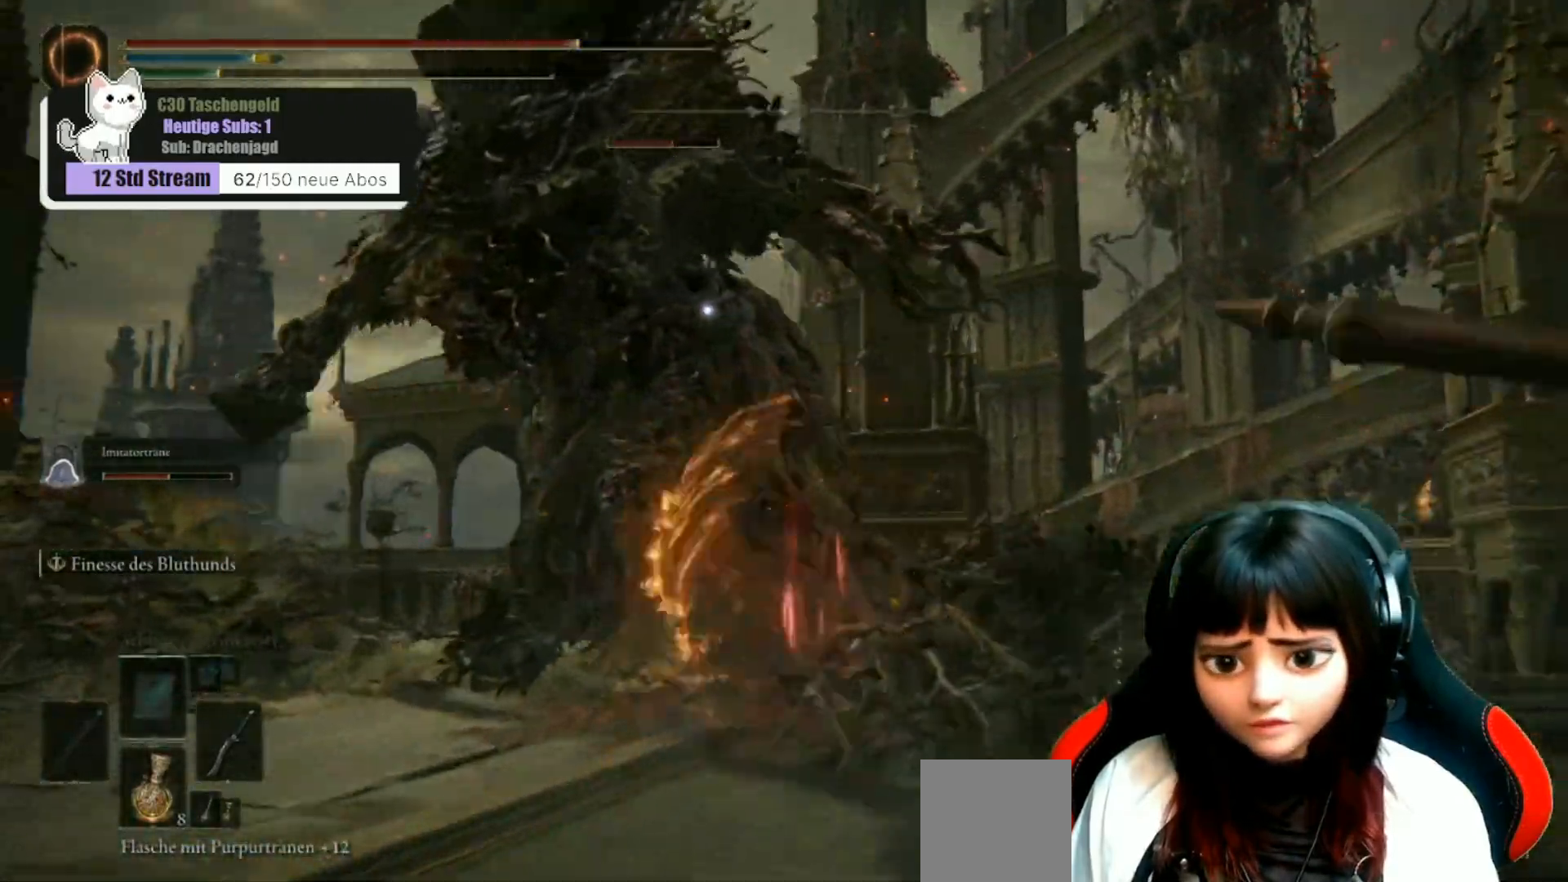
Gameplay with a controller (Xbox layout); each line is a JSON object with the inputs held at the frame after it. "events" lists button and stick changes between this image and that frame as [ms after this image, input, new state], when the widget could be followed in between.
{"buttons": [], "left_stick": "up", "right_stick": "center", "events": [[167, "R1", "down"], [267, "R1", "up"], [367, "R1", "down"], [500, "R1", "up"]]}
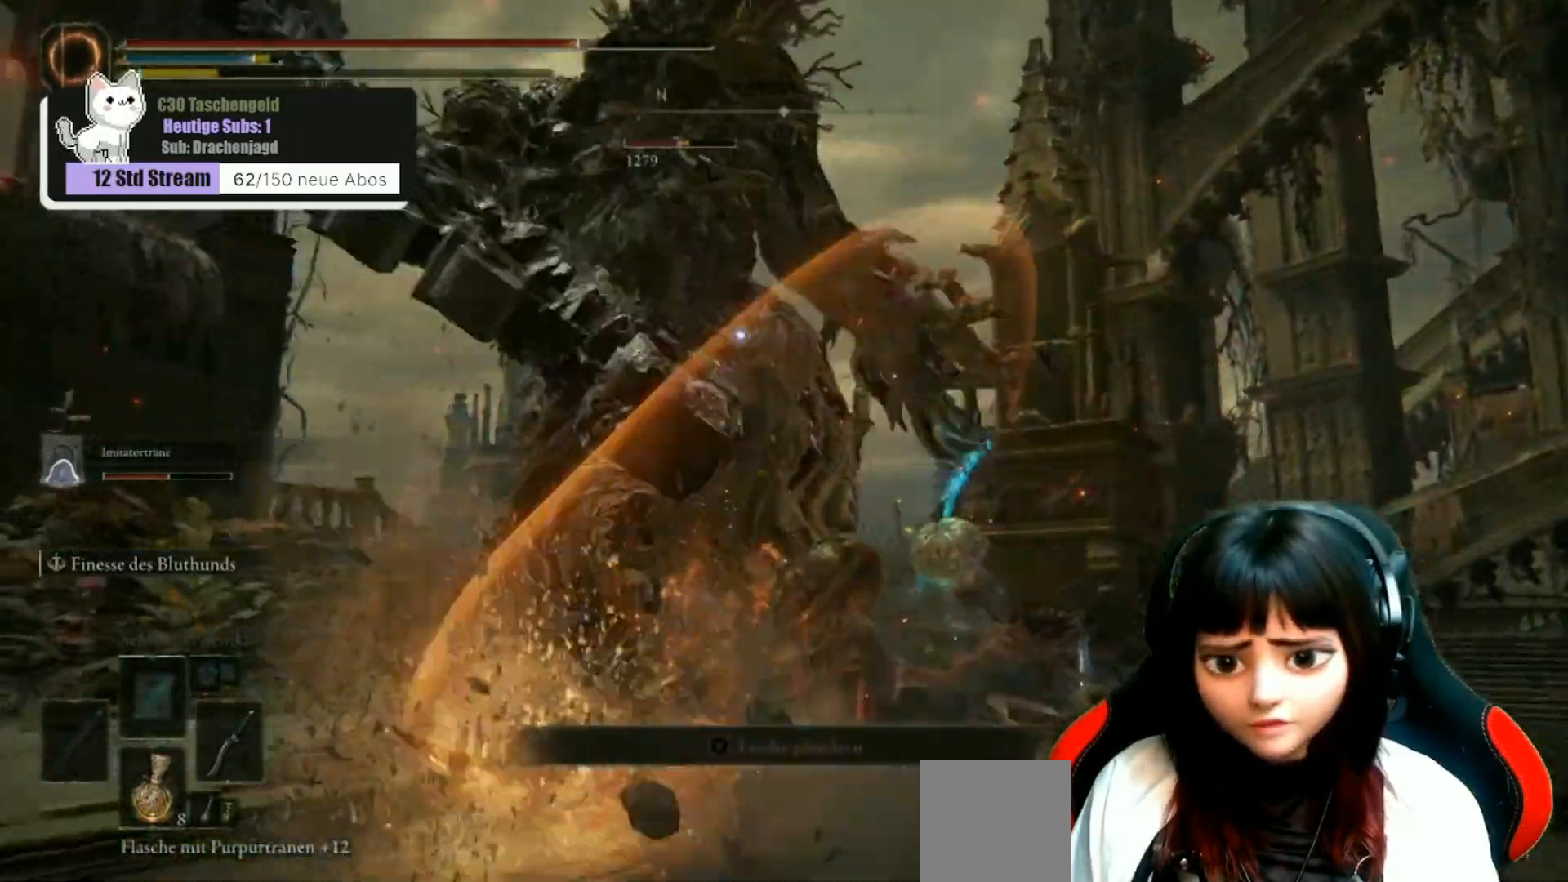
{"buttons": ["R1"], "left_stick": "up", "right_stick": "left", "events": [[100, "R1", "down"], [200, "R1", "up"], [267, "R1", "down"], [400, "R1", "up"], [400, "right_stick", "left"], [467, "R1", "down"]]}
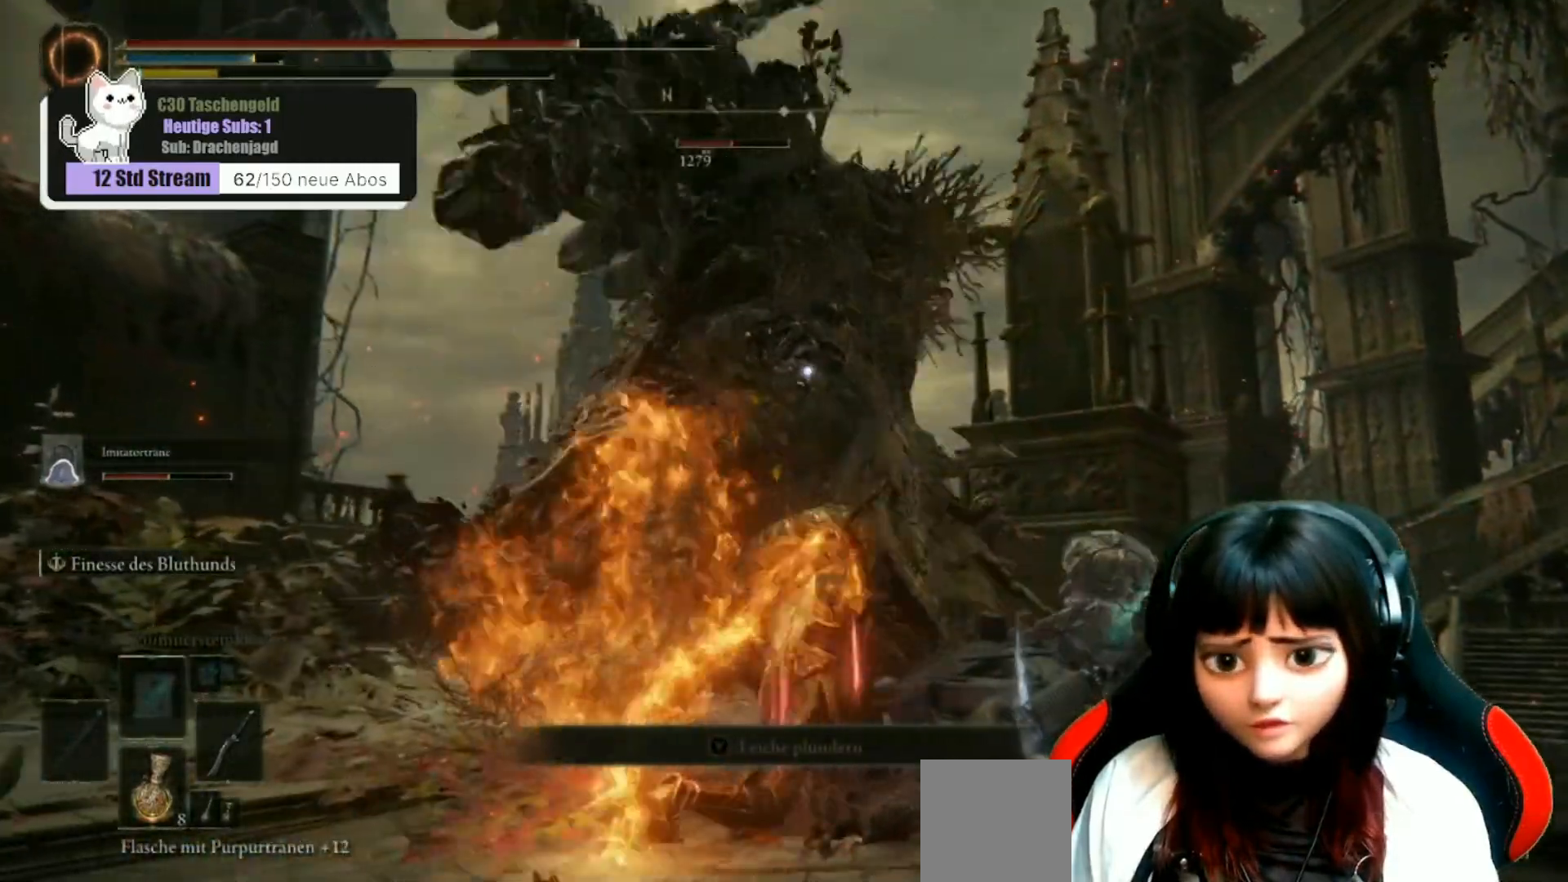
{"buttons": [], "left_stick": "up", "right_stick": "left", "events": [[100, "R1", "up"], [200, "R1", "down"], [300, "R1", "up"], [367, "R1", "down"], [433, "R1", "up"]]}
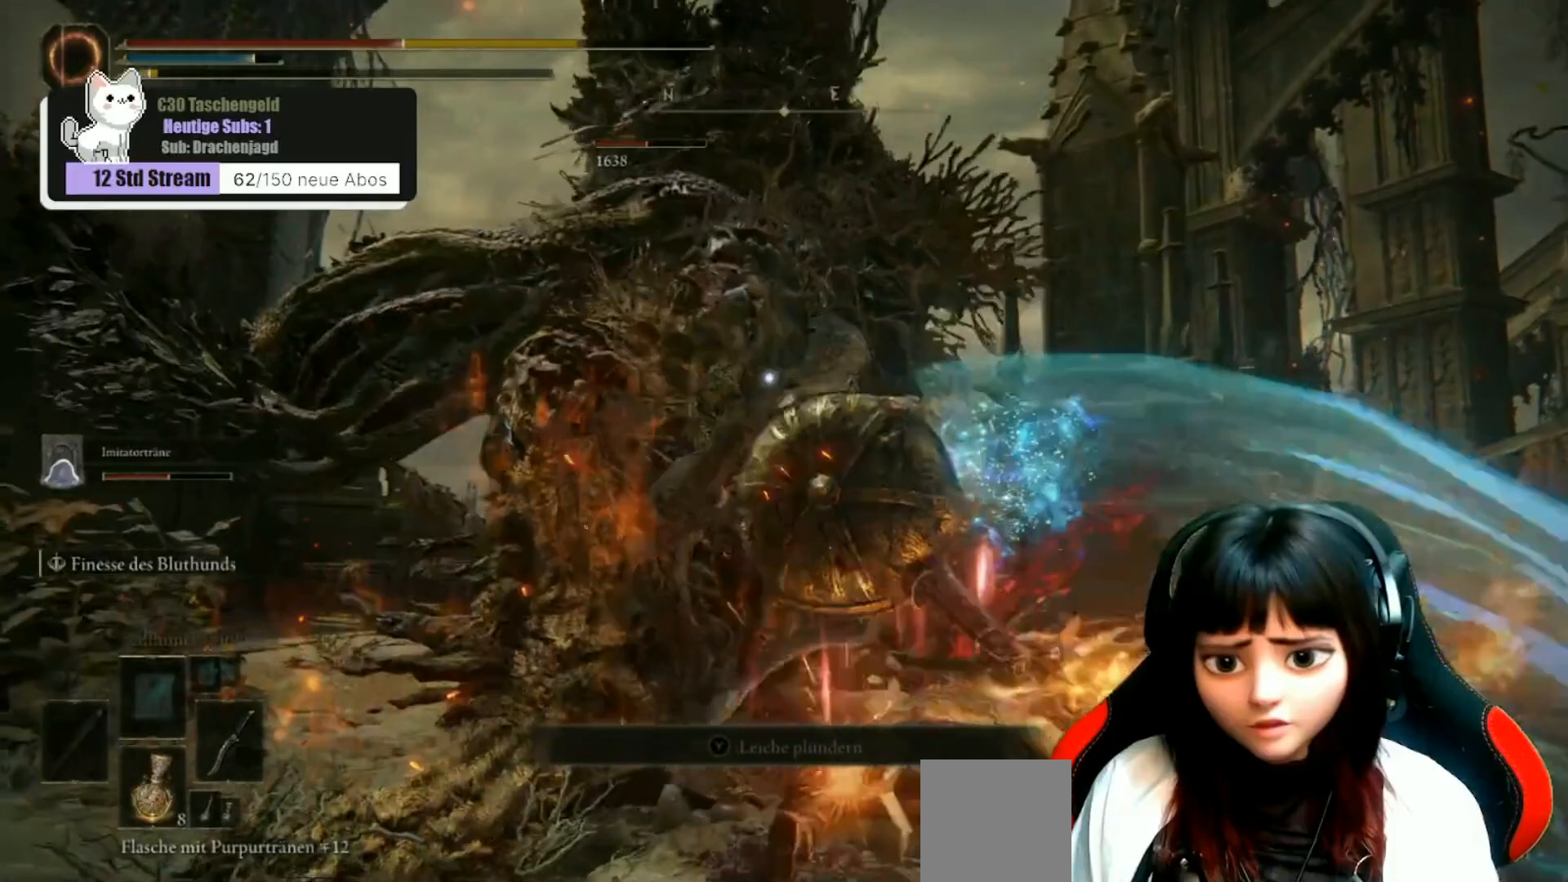
{"buttons": [], "left_stick": "up", "right_stick": "center", "events": [[33, "R1", "down"], [133, "R1", "up"], [200, "R1", "down"], [300, "R1", "up"], [367, "right_stick", "center"]]}
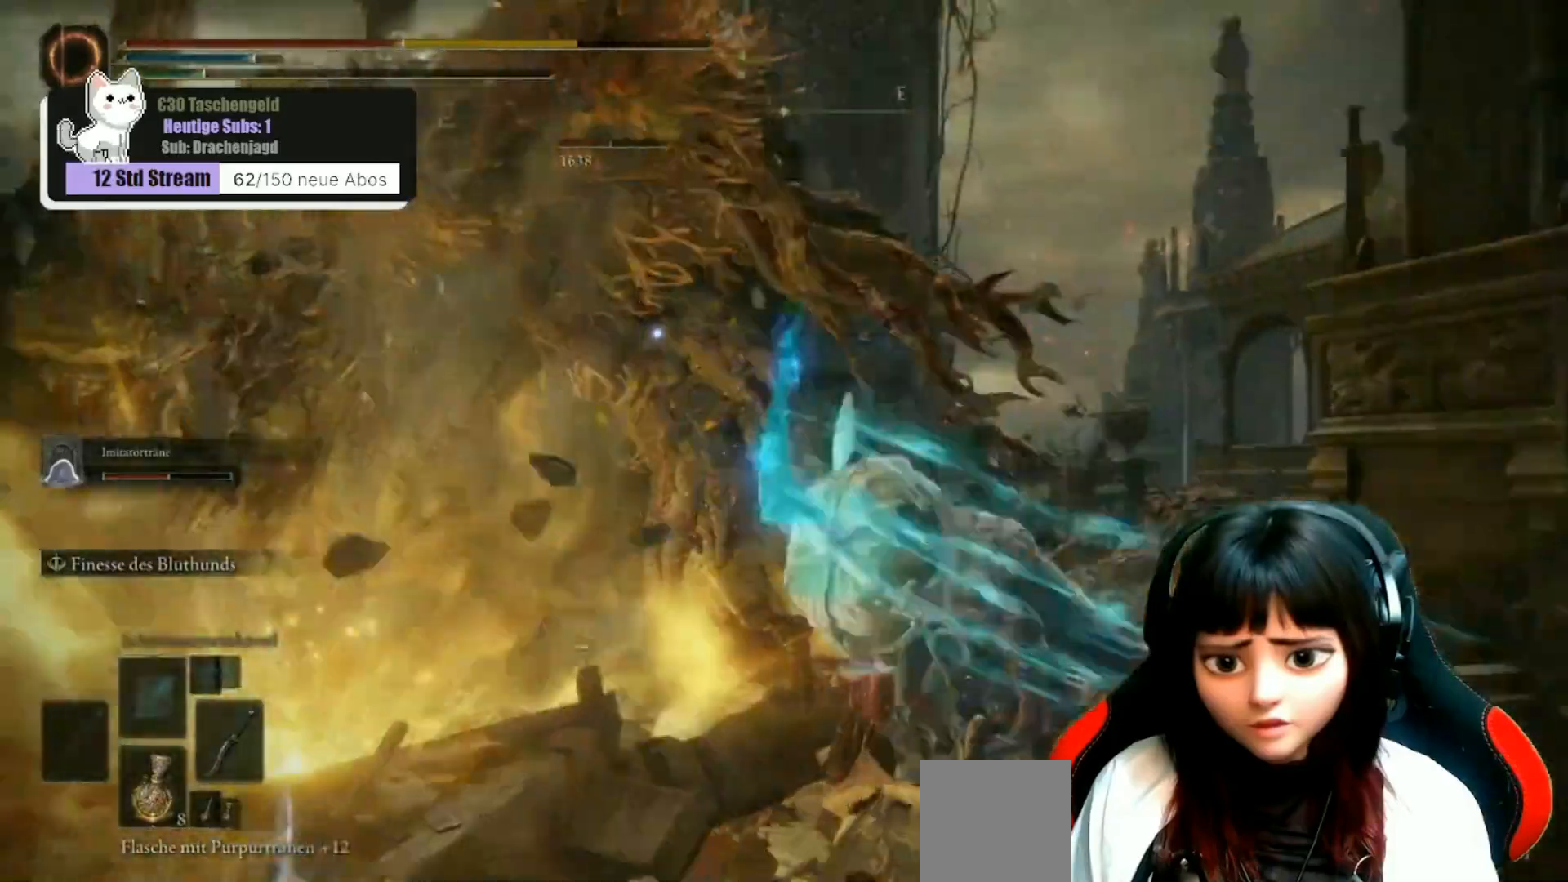
{"buttons": [], "left_stick": "down-right", "right_stick": "center", "events": [[267, "left_stick", "down-right"]]}
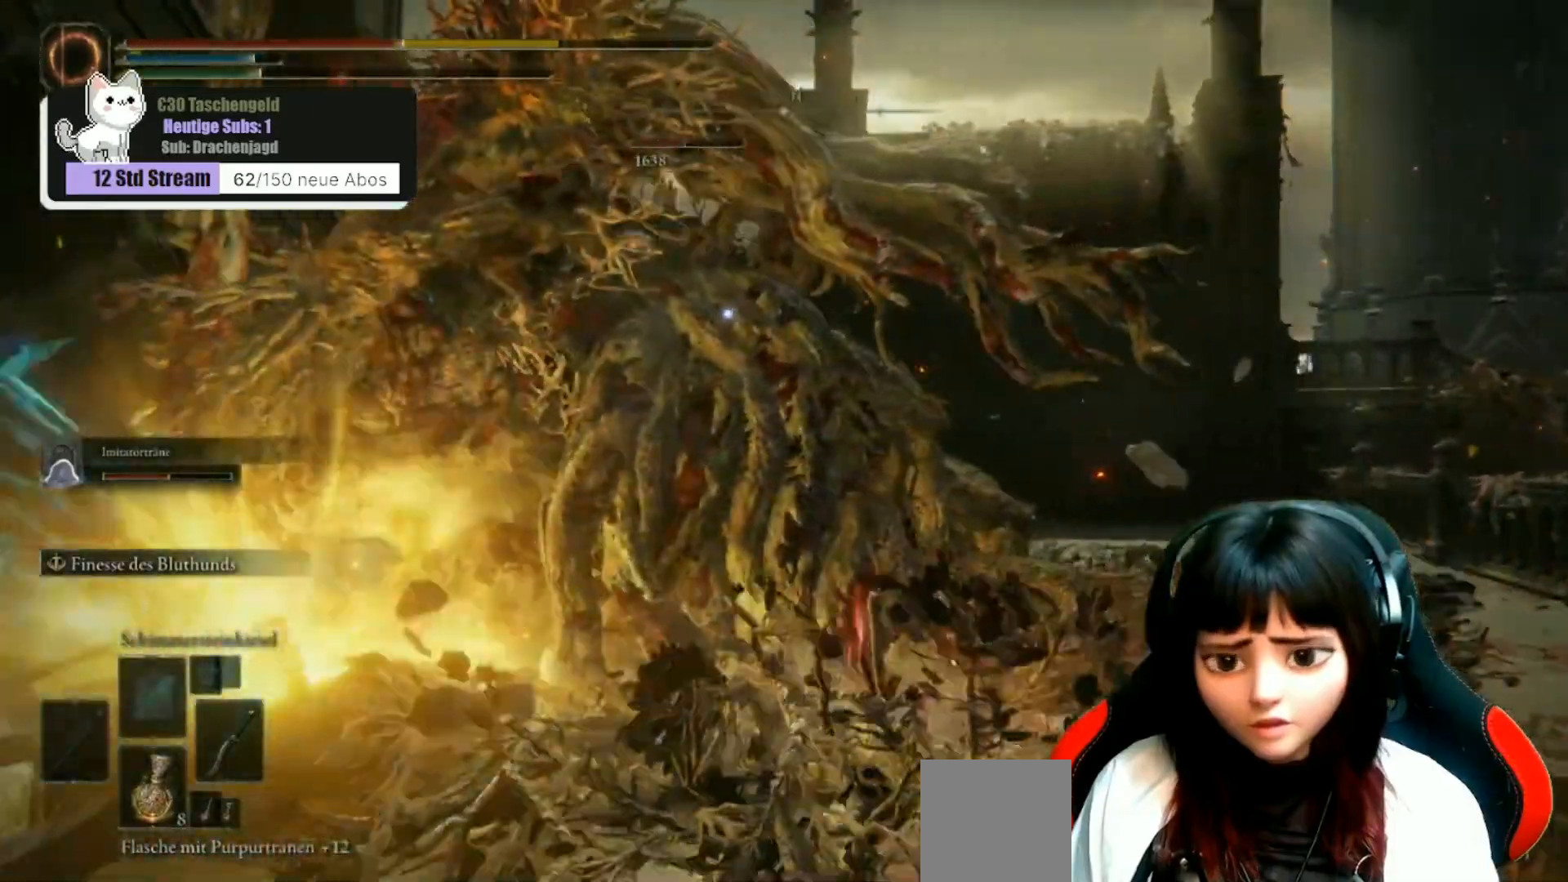
{"buttons": [], "left_stick": "right", "right_stick": "down-right"}
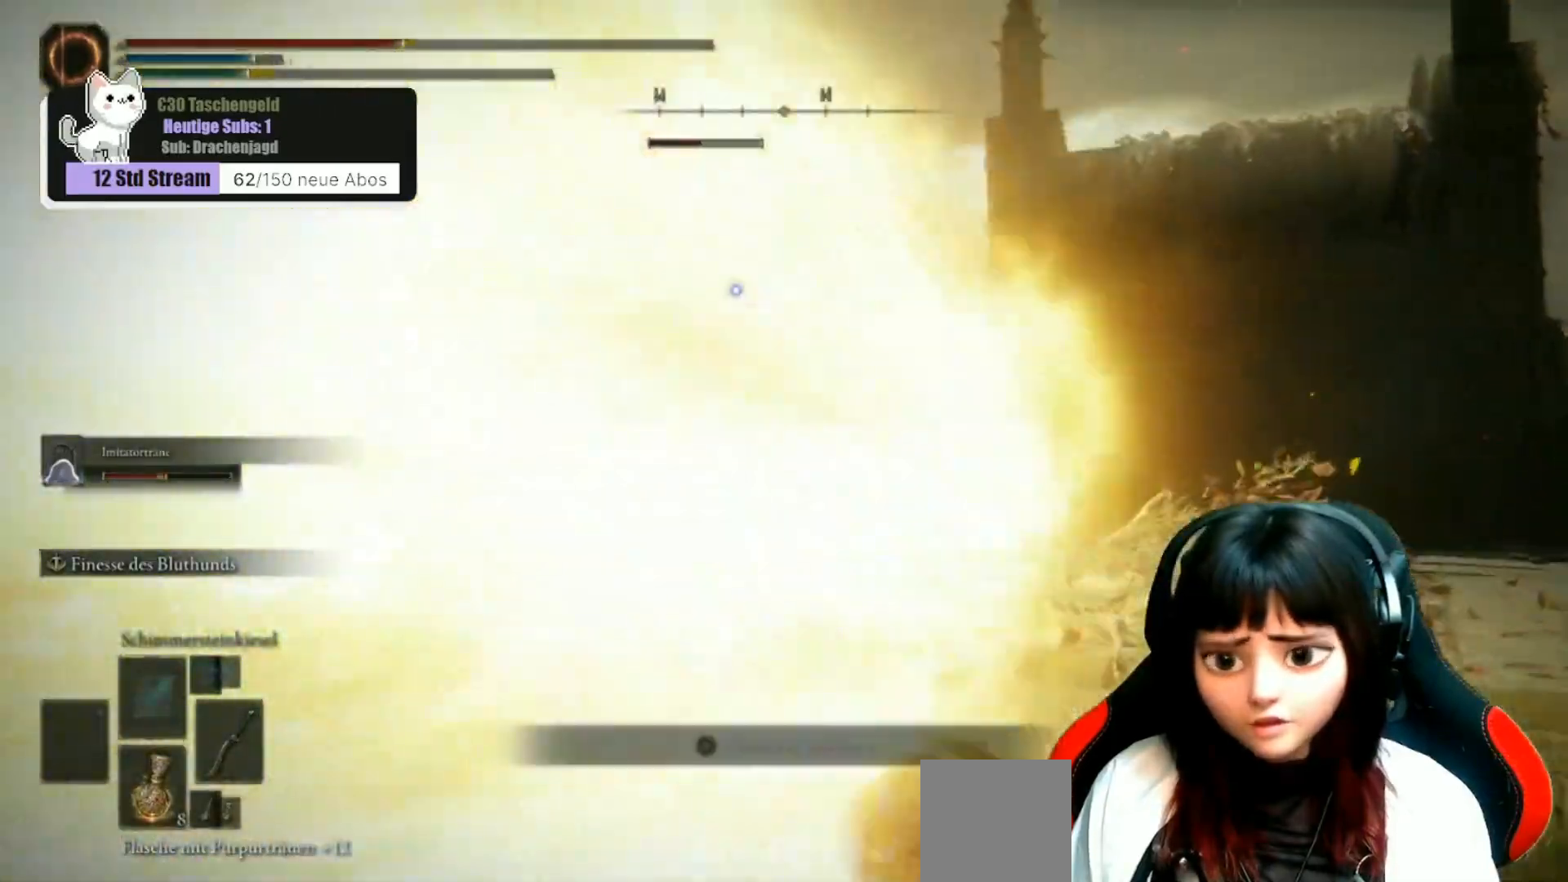
{"buttons": [], "left_stick": "up-right", "right_stick": "down-right", "events": [[300, "left_stick", "up-right"]]}
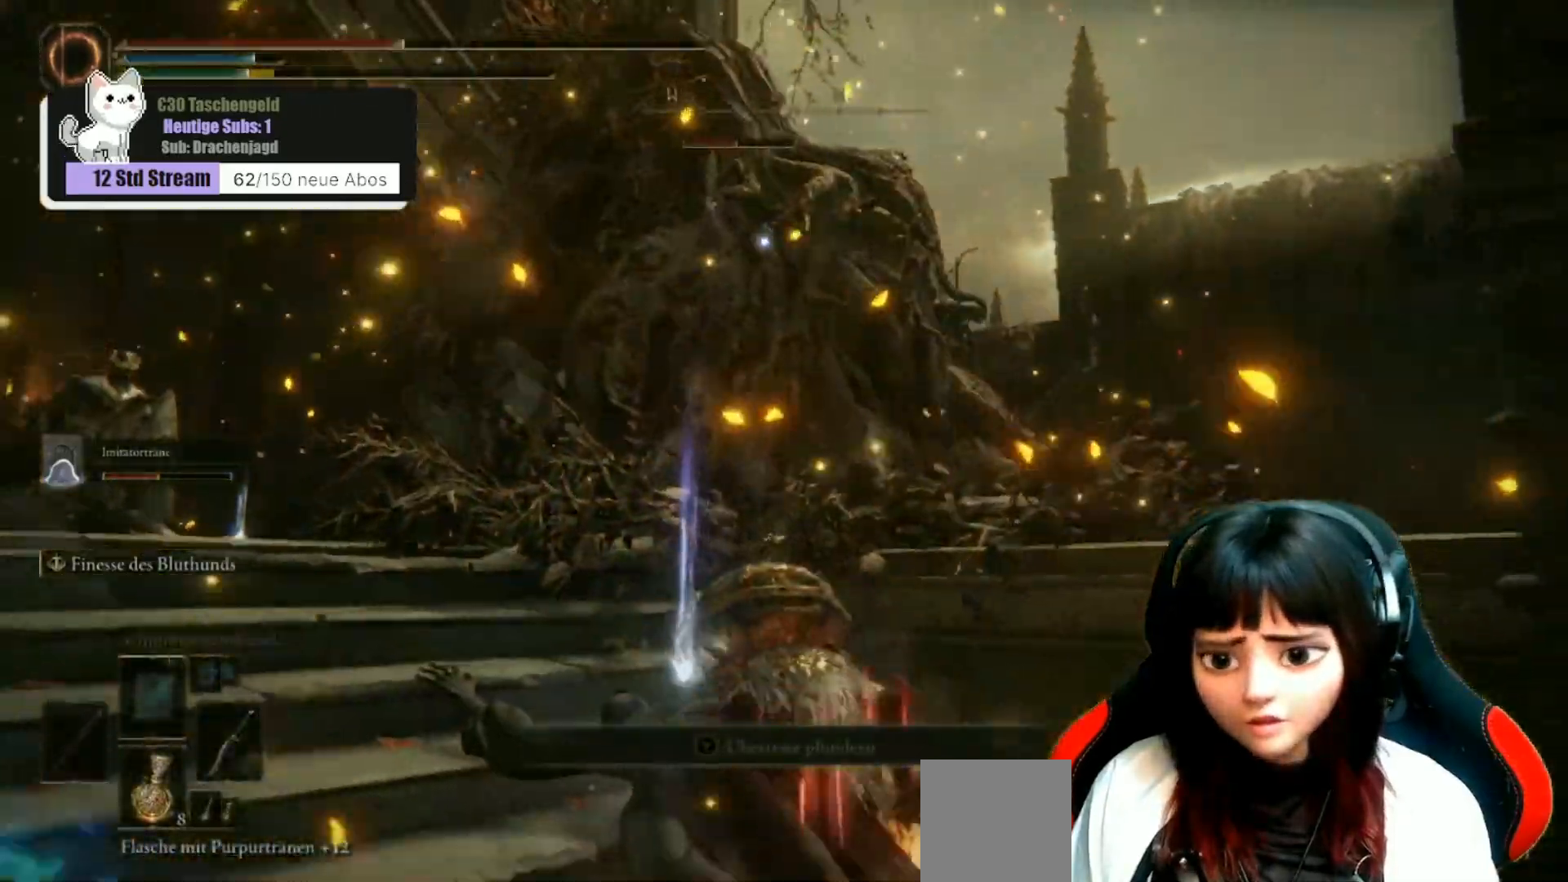
{"buttons": [], "left_stick": "down-right", "right_stick": "center", "events": [[67, "left_stick", "right"], [233, "left_stick", "down-right"], [333, "right_stick", "center"], [433, "B", "down"], [500, "B", "up"]]}
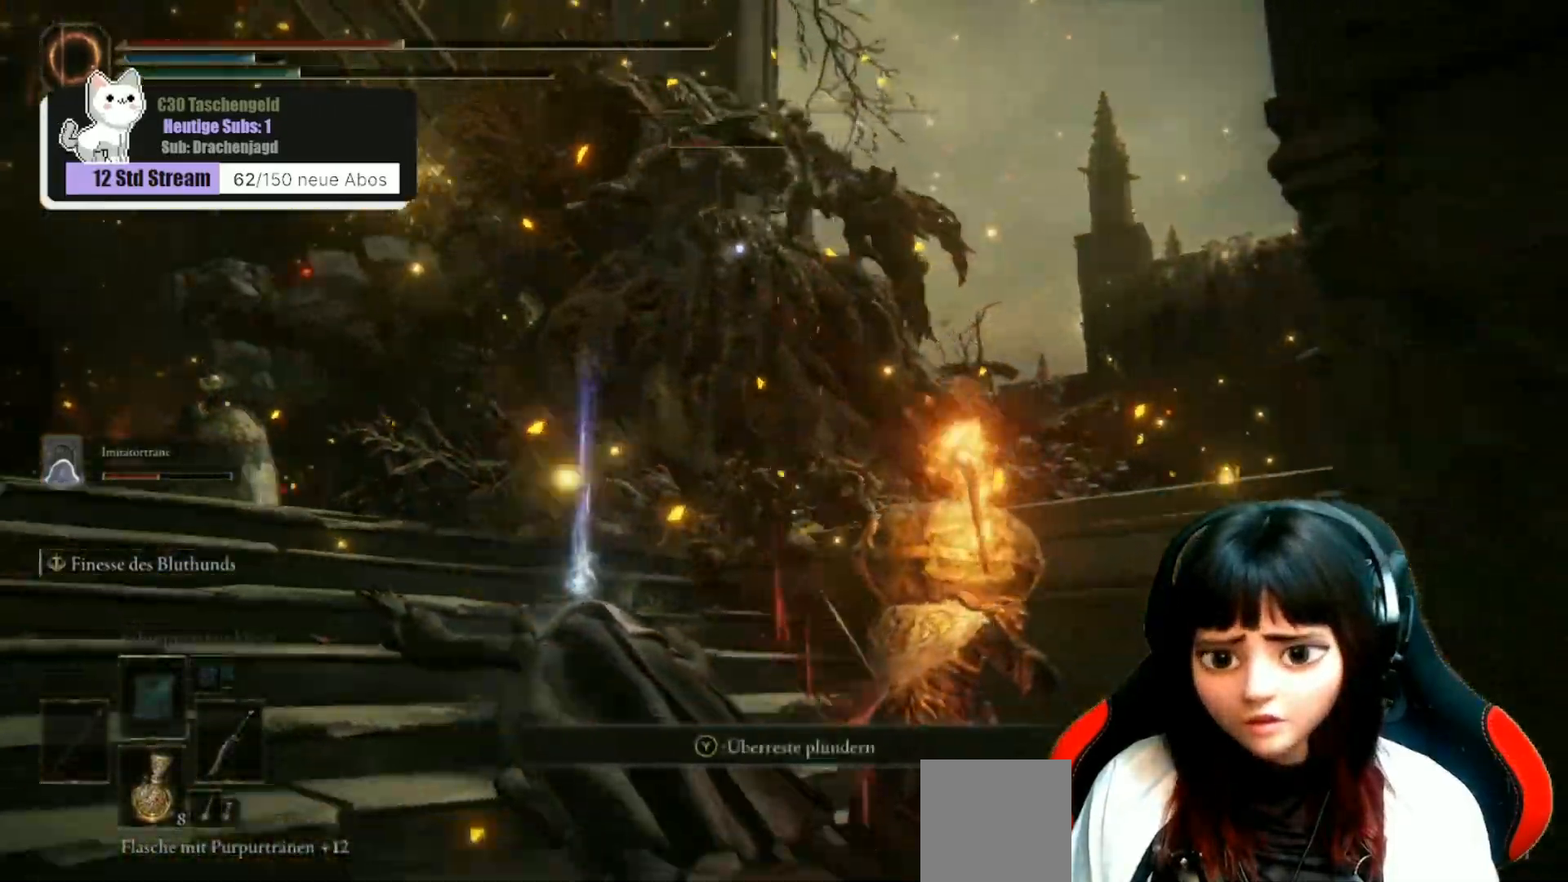
{"buttons": [], "left_stick": "down-right", "right_stick": "center", "events": [[267, "right_stick", "down-left"], [467, "right_stick", "center"]]}
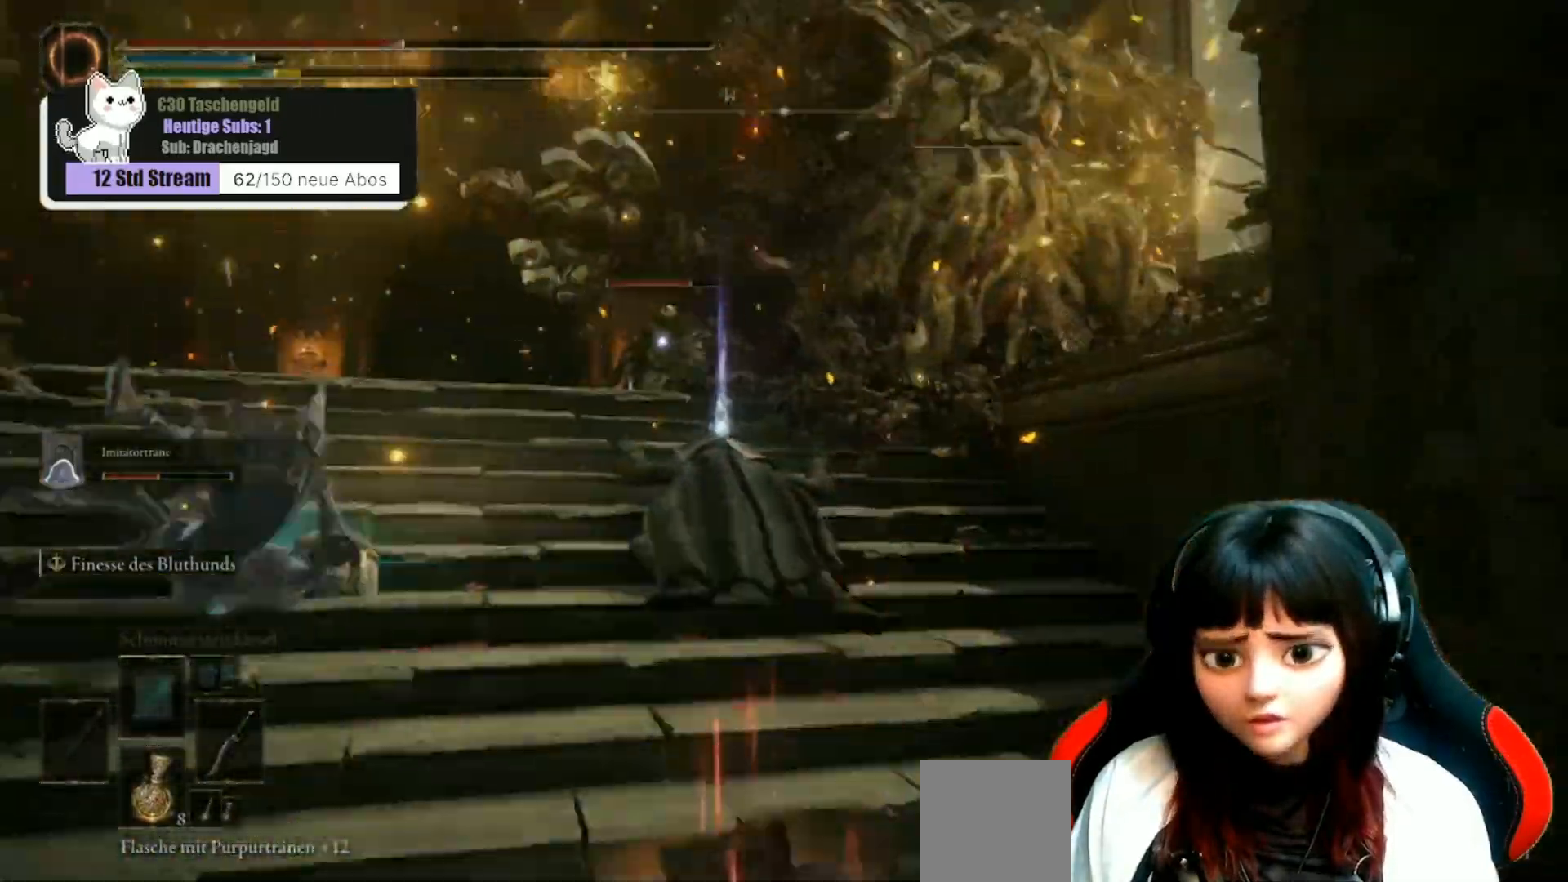
{"buttons": [], "left_stick": "down-right", "right_stick": "center", "events": [[233, "X", "down"], [333, "X", "up"]]}
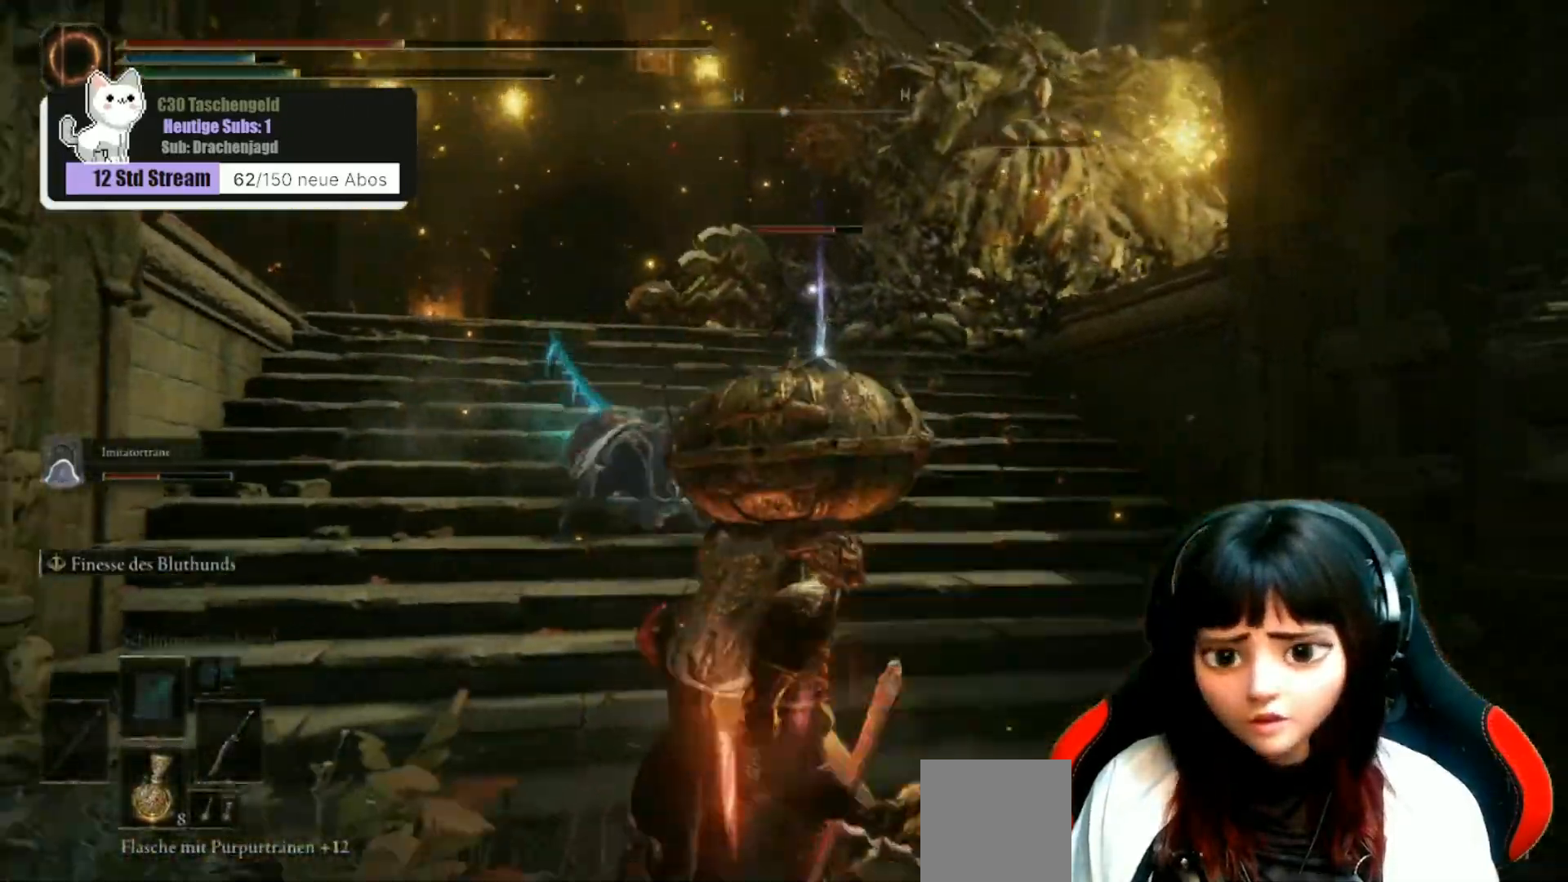
{"buttons": [], "left_stick": "down-right", "right_stick": "center", "events": []}
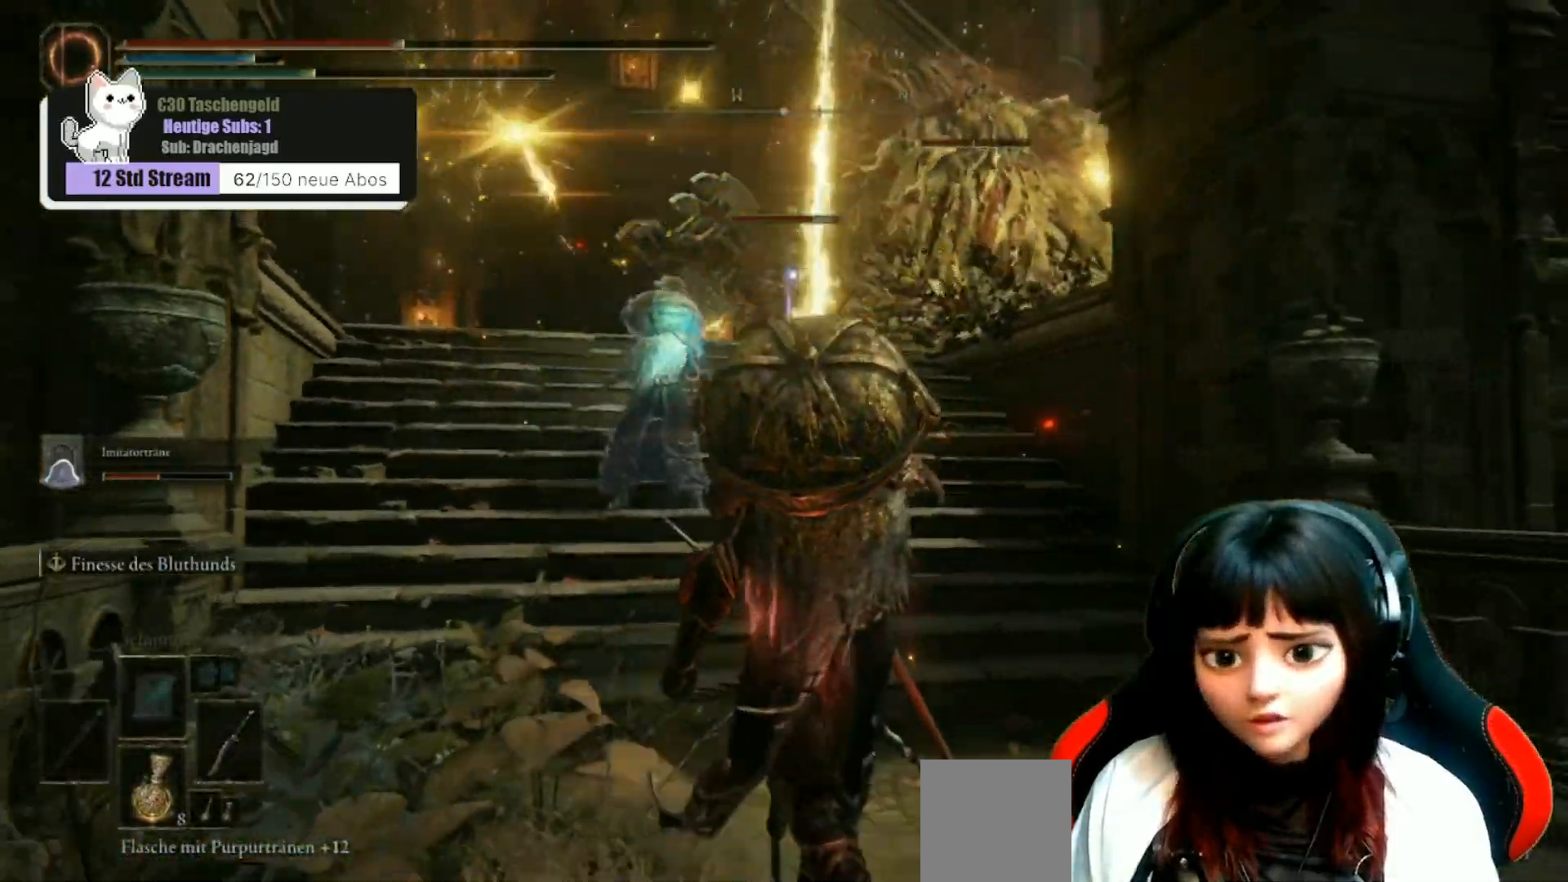
{"buttons": [], "left_stick": "down-right", "right_stick": "center", "events": []}
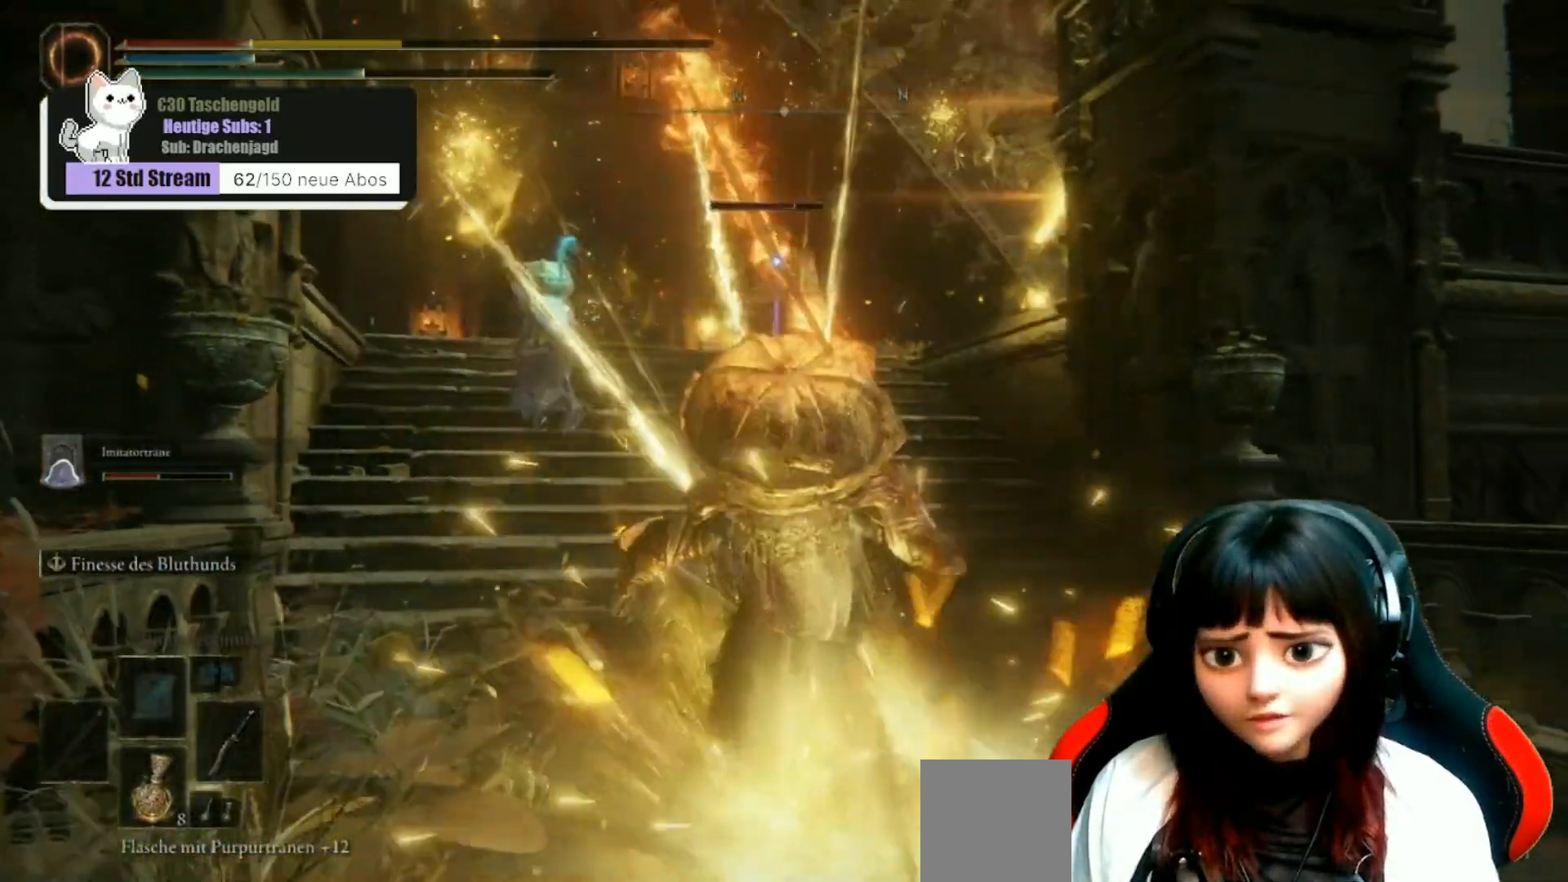
{"buttons": ["B"], "left_stick": "down-right", "right_stick": "center", "events": [[33, "B", "down"], [100, "B", "up"], [200, "B", "down"], [267, "B", "up"], [333, "B", "down"], [367, "B", "up"], [467, "B", "down"]]}
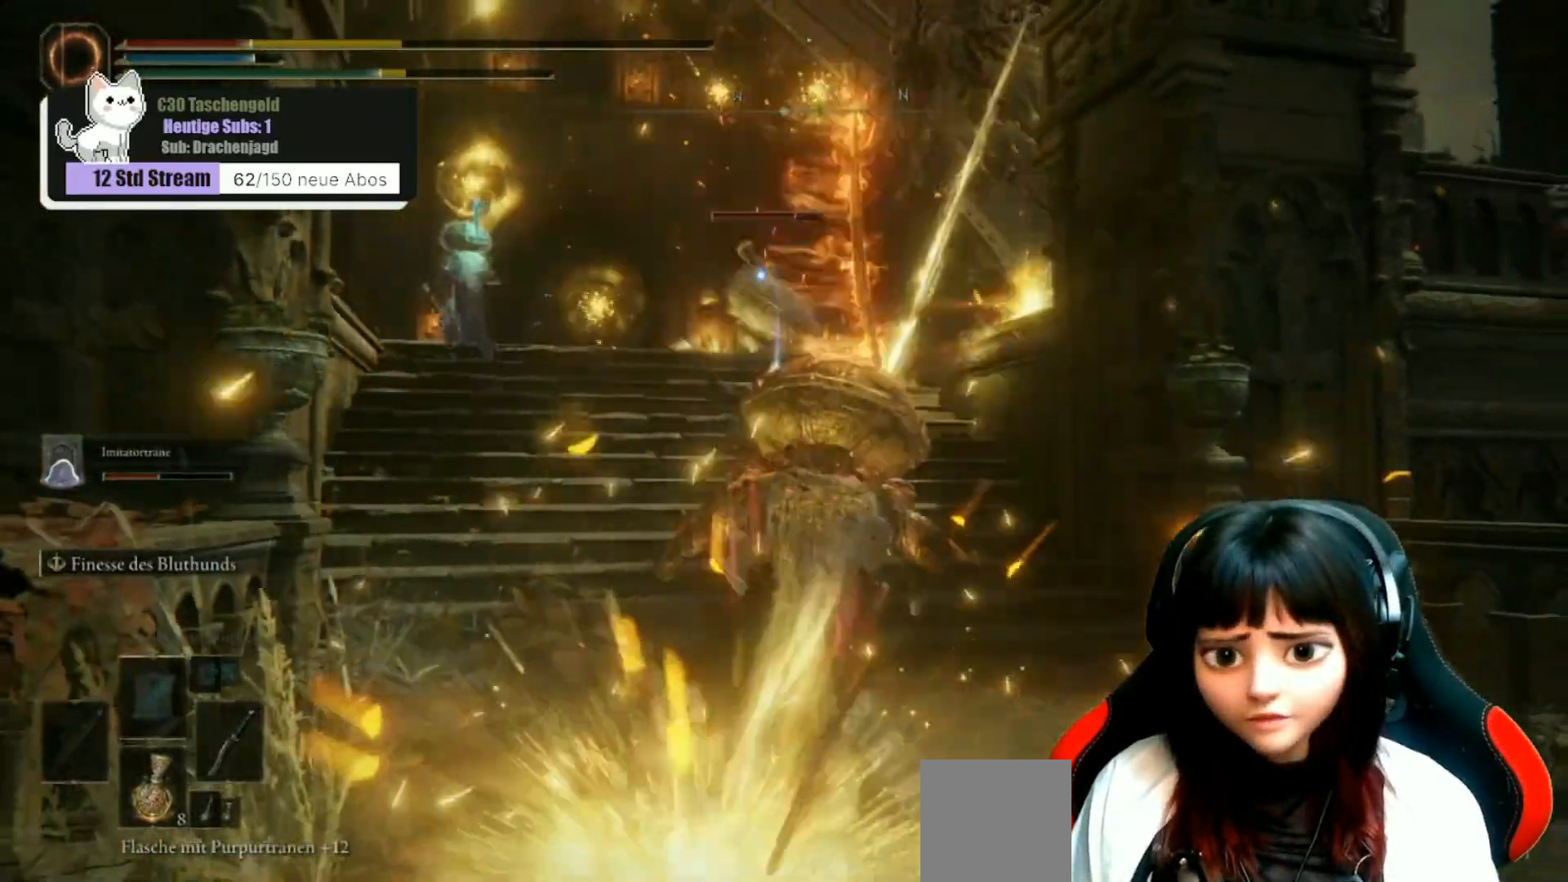
{"buttons": [], "left_stick": "down-right", "right_stick": "center", "events": [[33, "B", "up"], [100, "B", "down"], [200, "B", "up"]]}
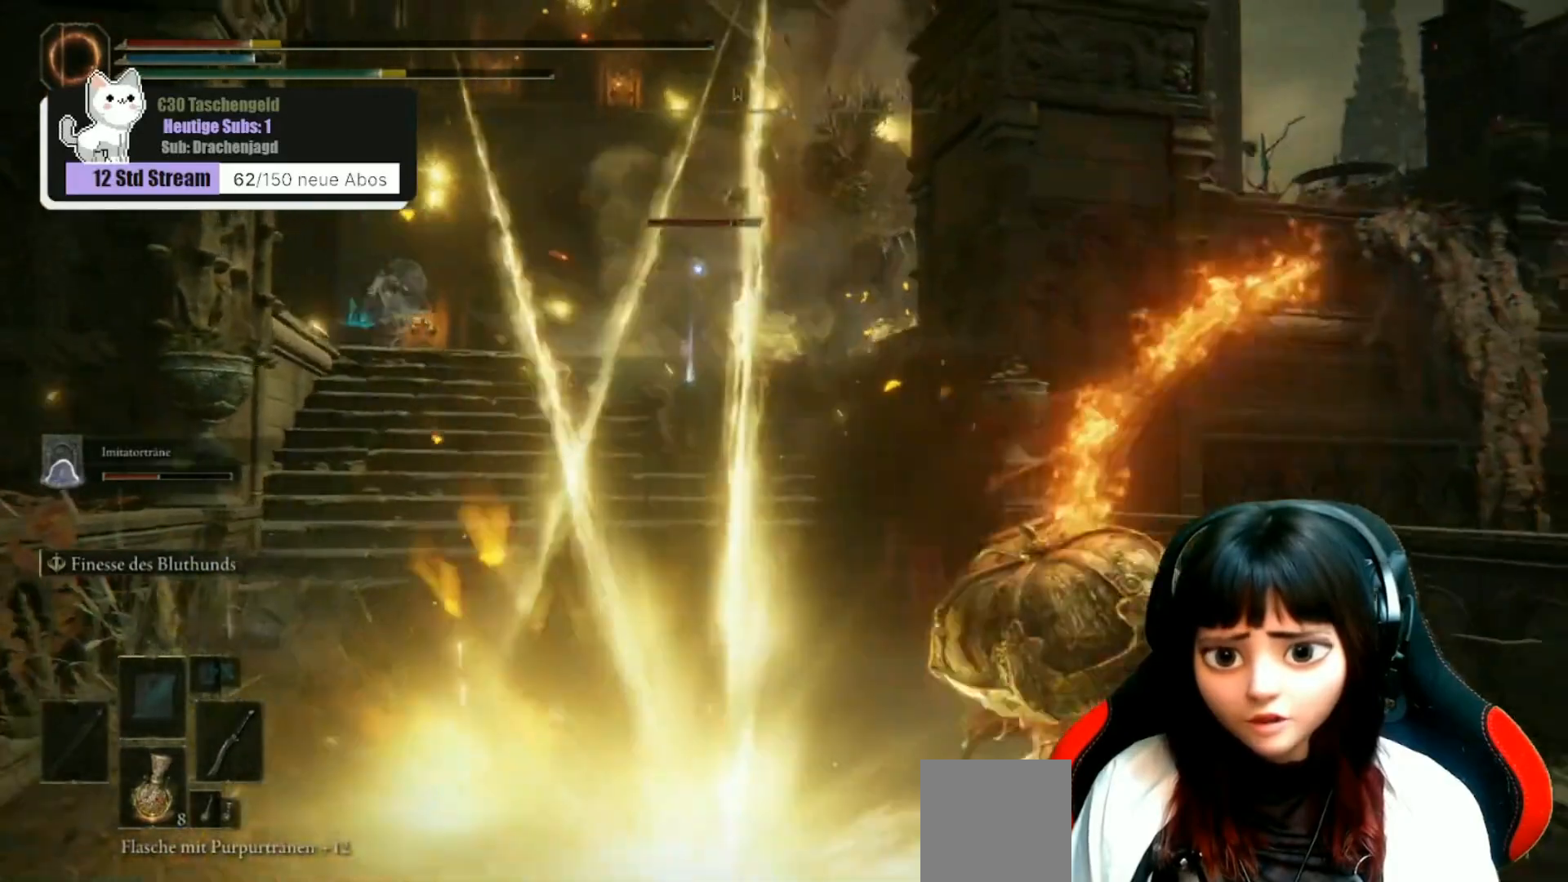
{"buttons": [], "left_stick": "down", "right_stick": "center", "events": [[367, "B", "down"], [433, "B", "up"], [467, "left_stick", "down"]]}
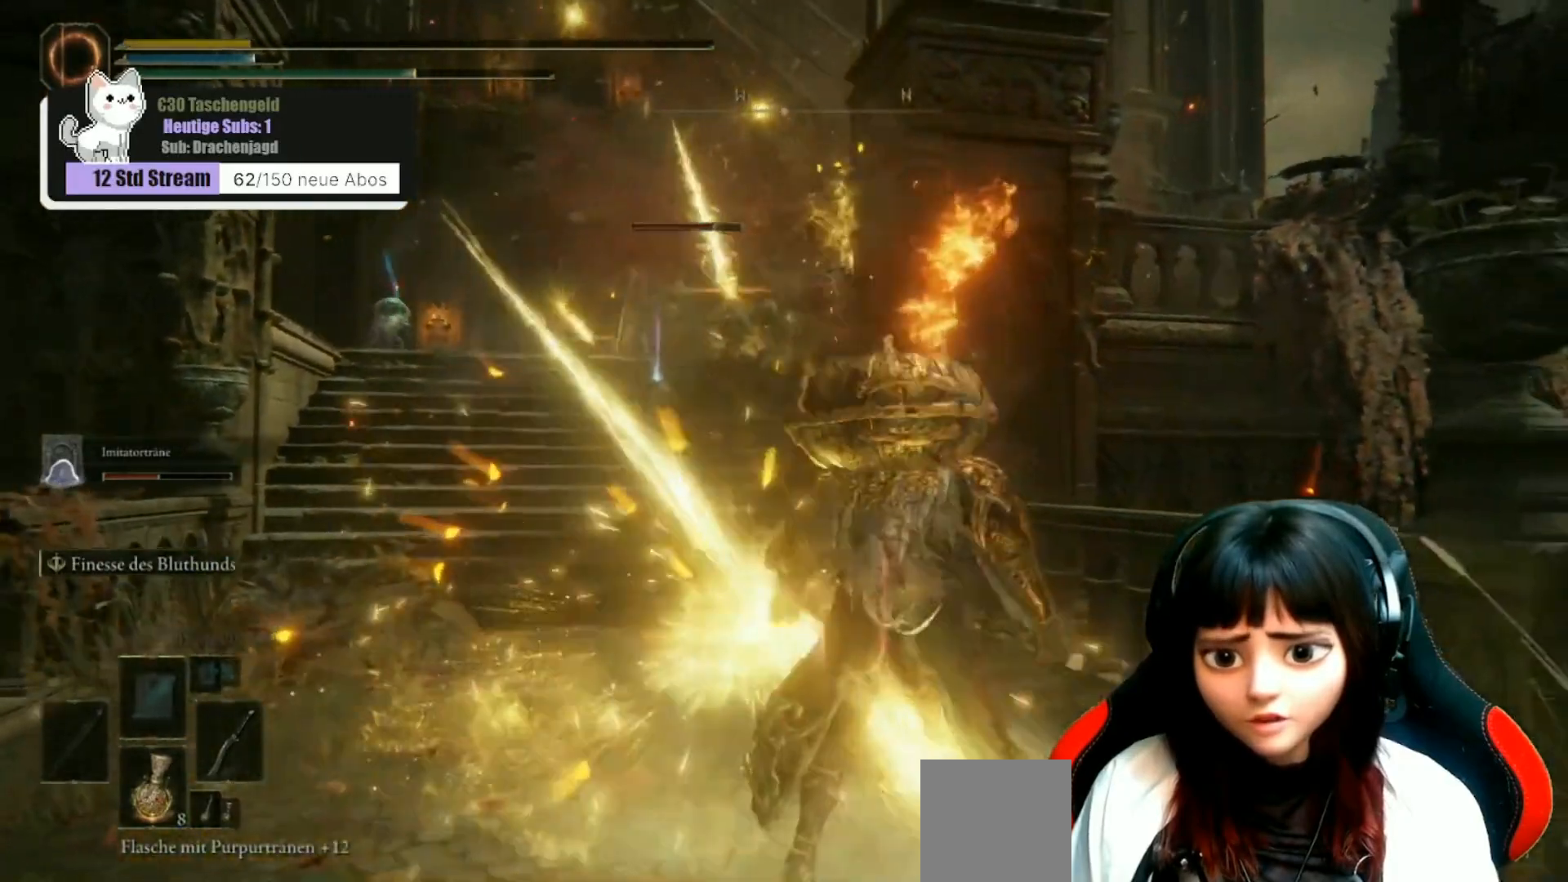
{"buttons": [], "left_stick": "center", "right_stick": "center", "events": [[300, "left_stick", "center"]]}
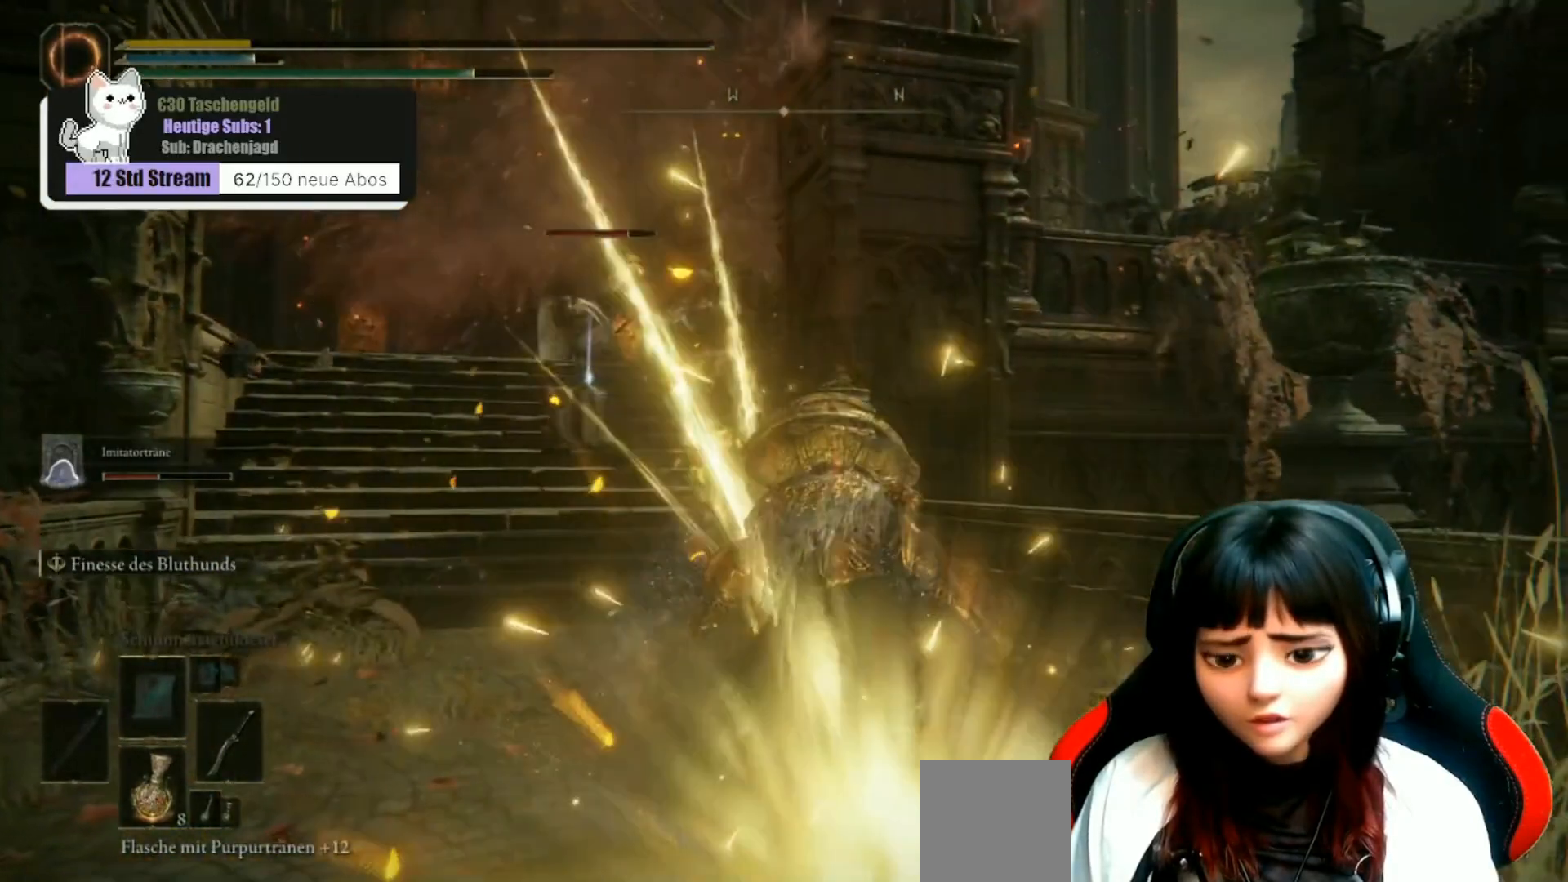
{"buttons": [], "left_stick": "center", "right_stick": "center", "events": []}
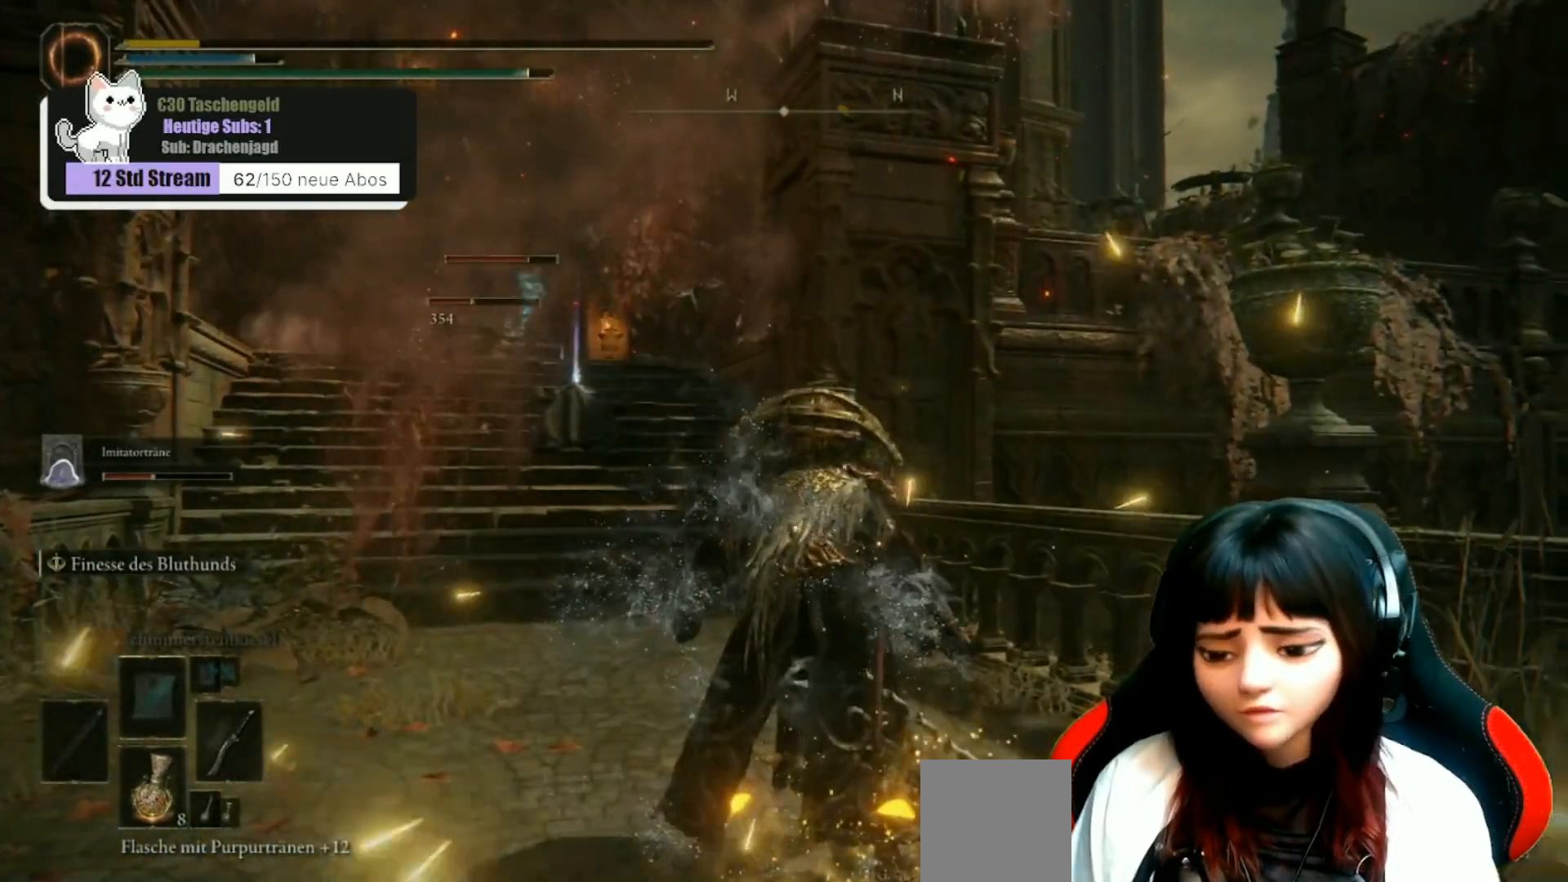
{"buttons": [], "left_stick": "center", "right_stick": "center", "events": []}
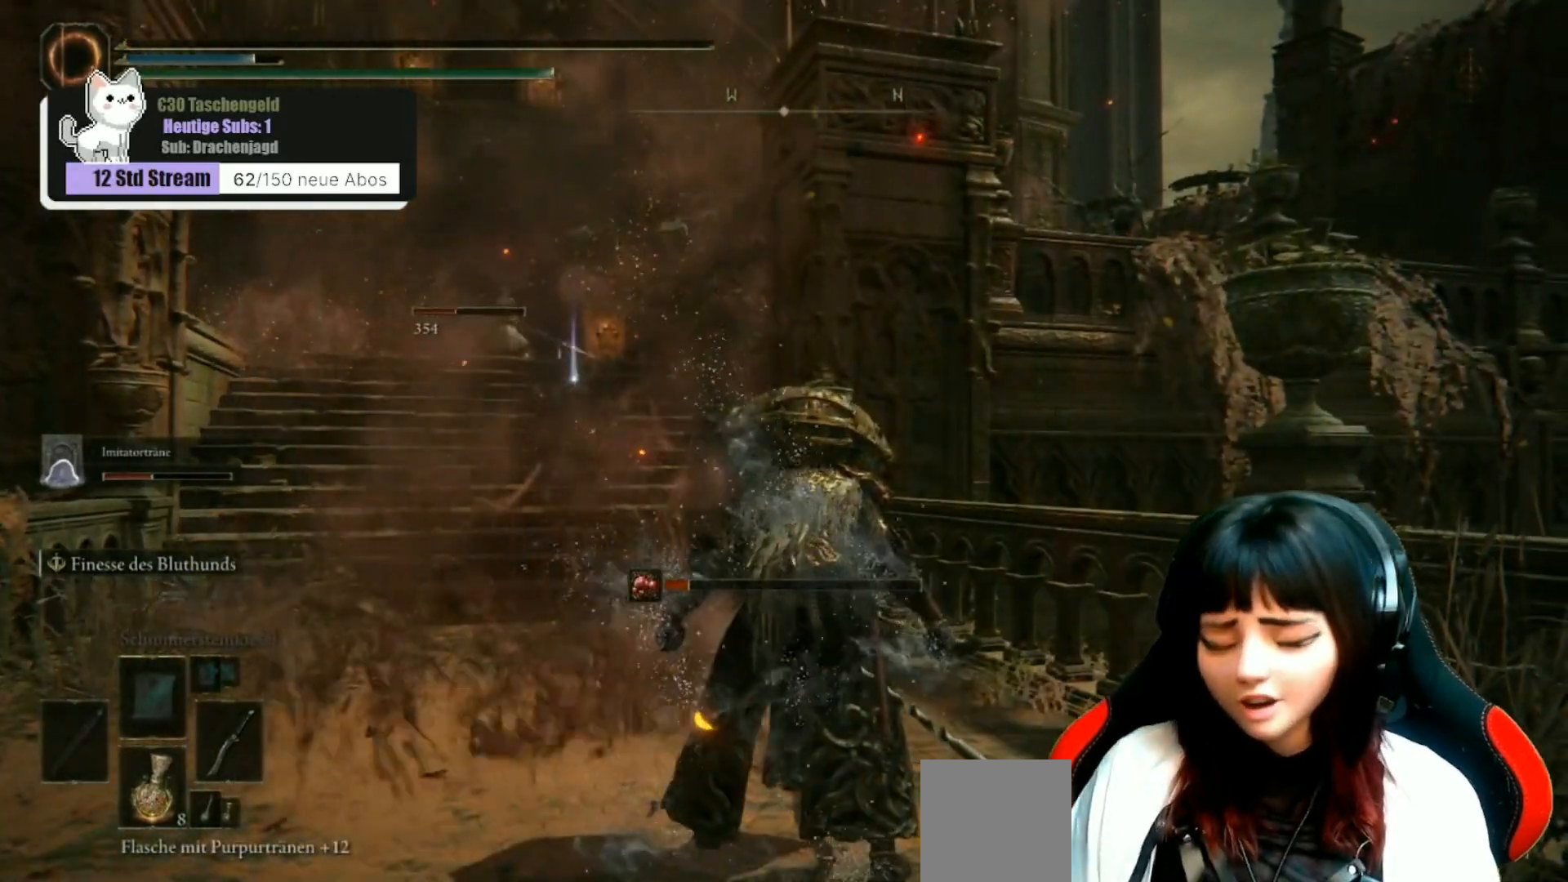
{"buttons": [], "left_stick": "center", "right_stick": "center", "events": []}
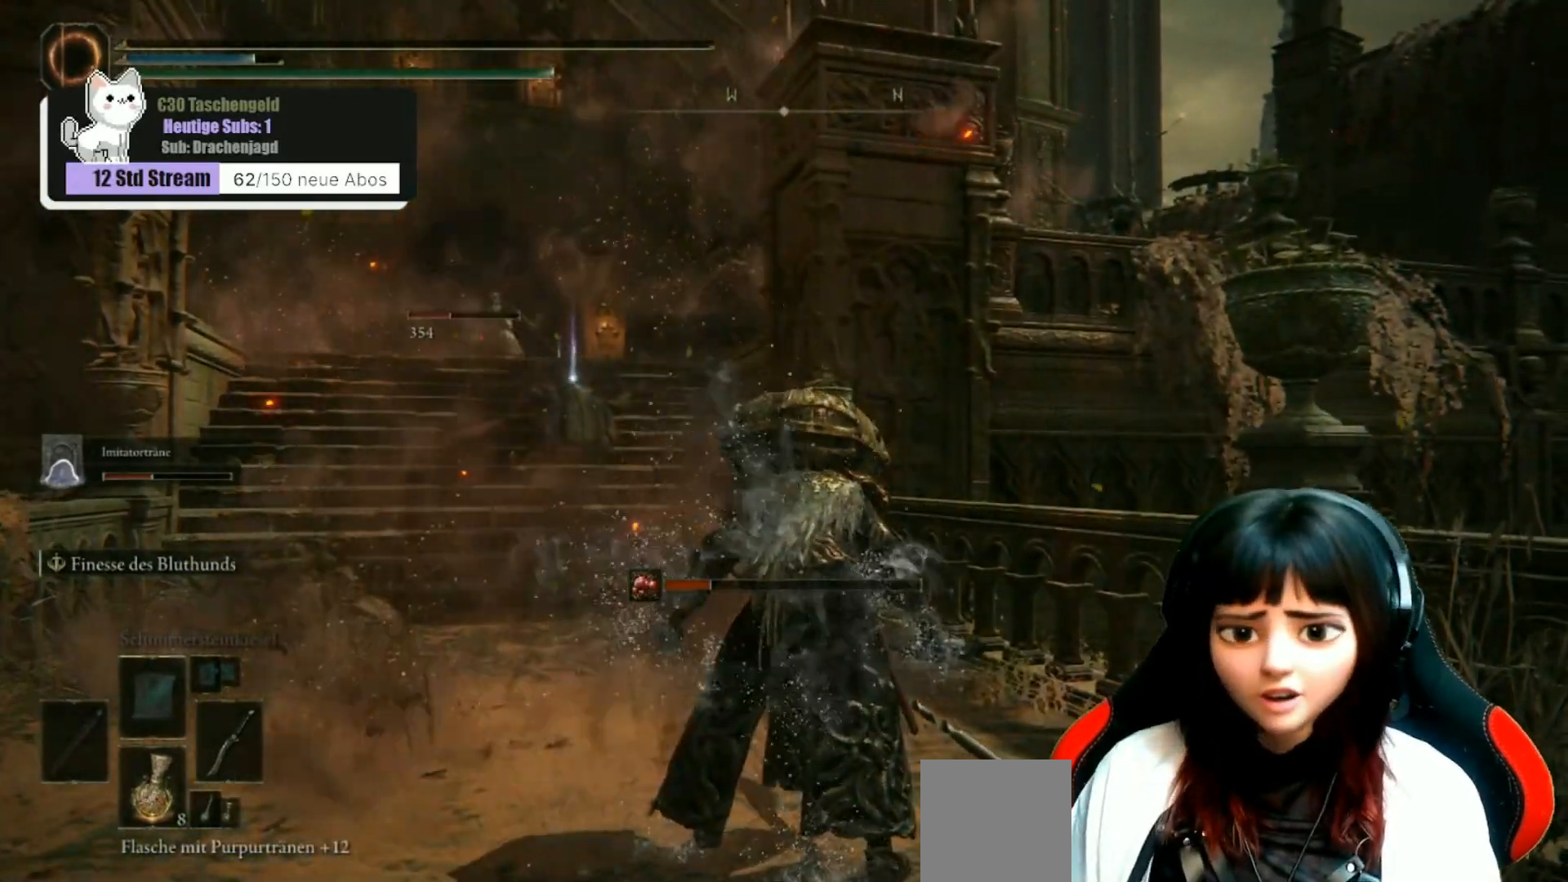
{"buttons": [], "left_stick": "center", "right_stick": "center", "events": [[133, "right_stick", "down-left"], [267, "right_stick", "center"]]}
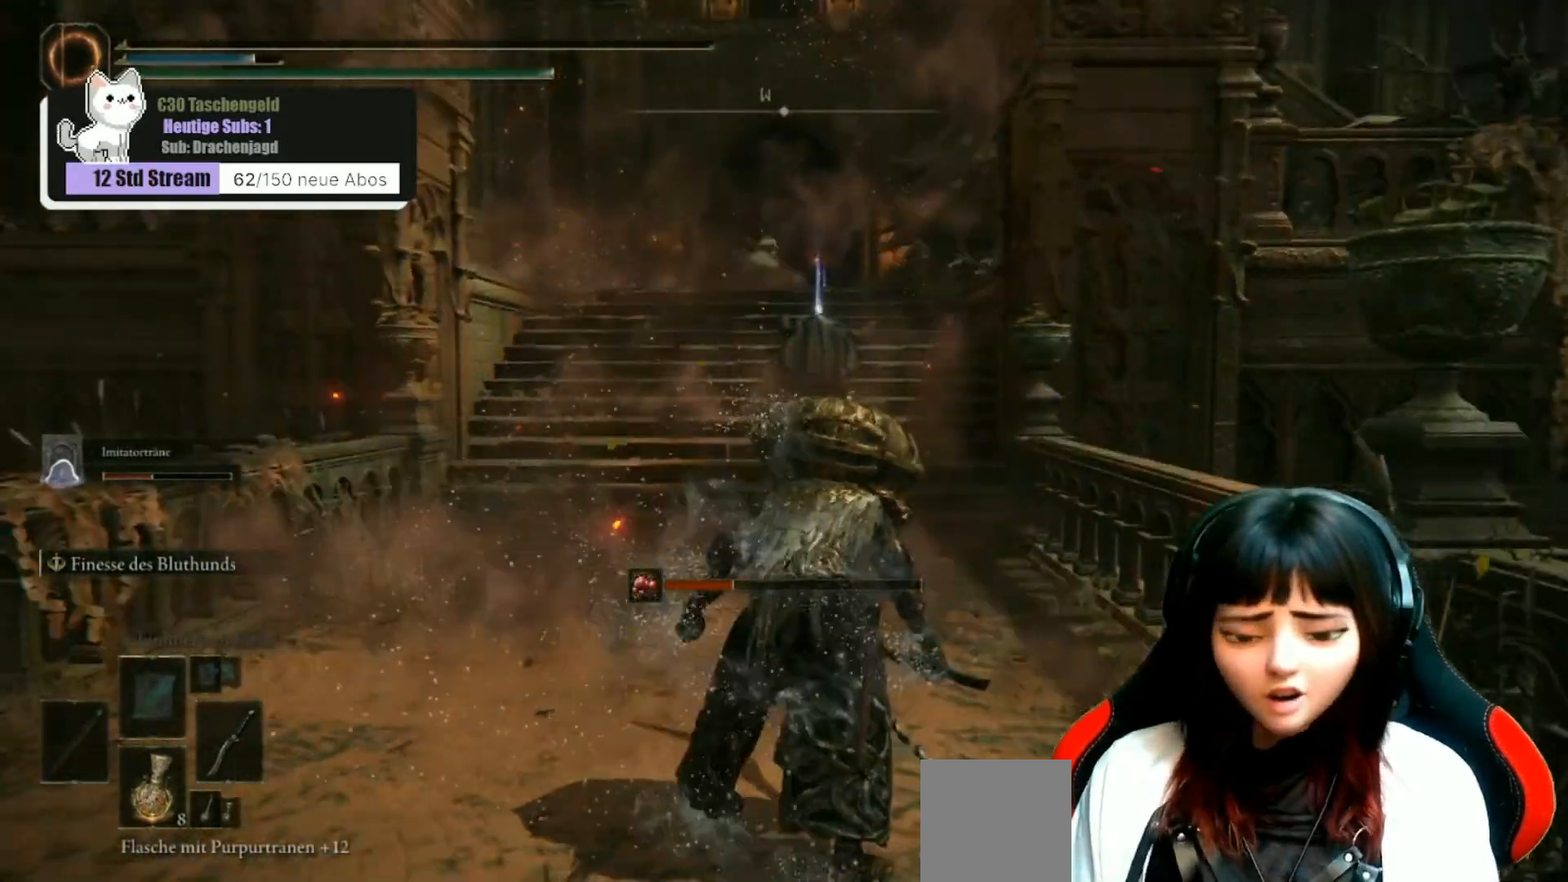
{"buttons": [], "left_stick": "center", "right_stick": "center", "events": []}
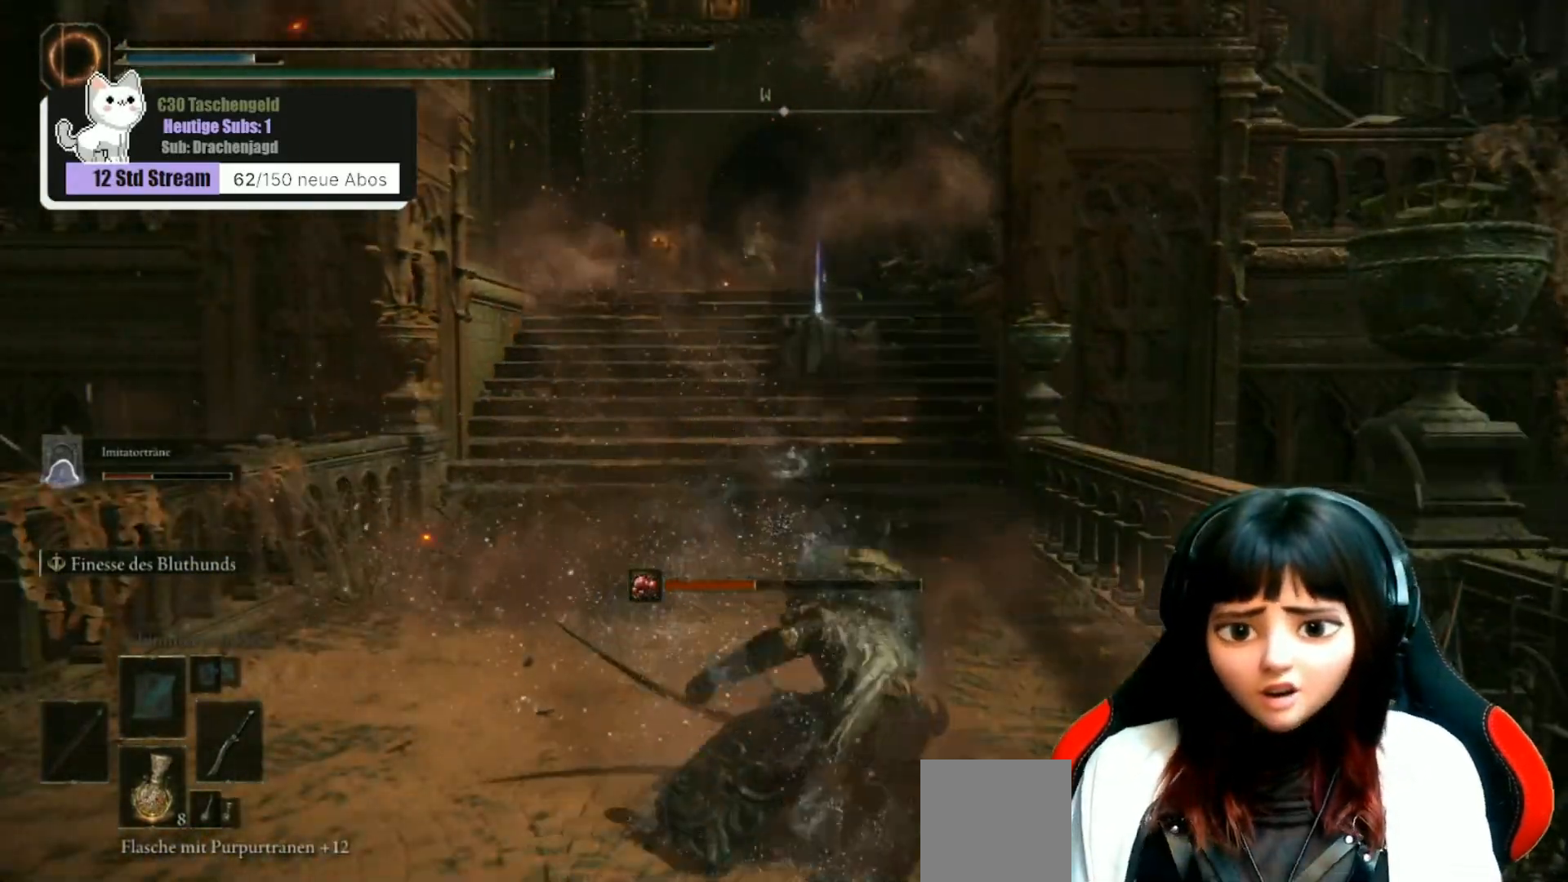
{"buttons": [], "left_stick": "center", "right_stick": "center", "events": []}
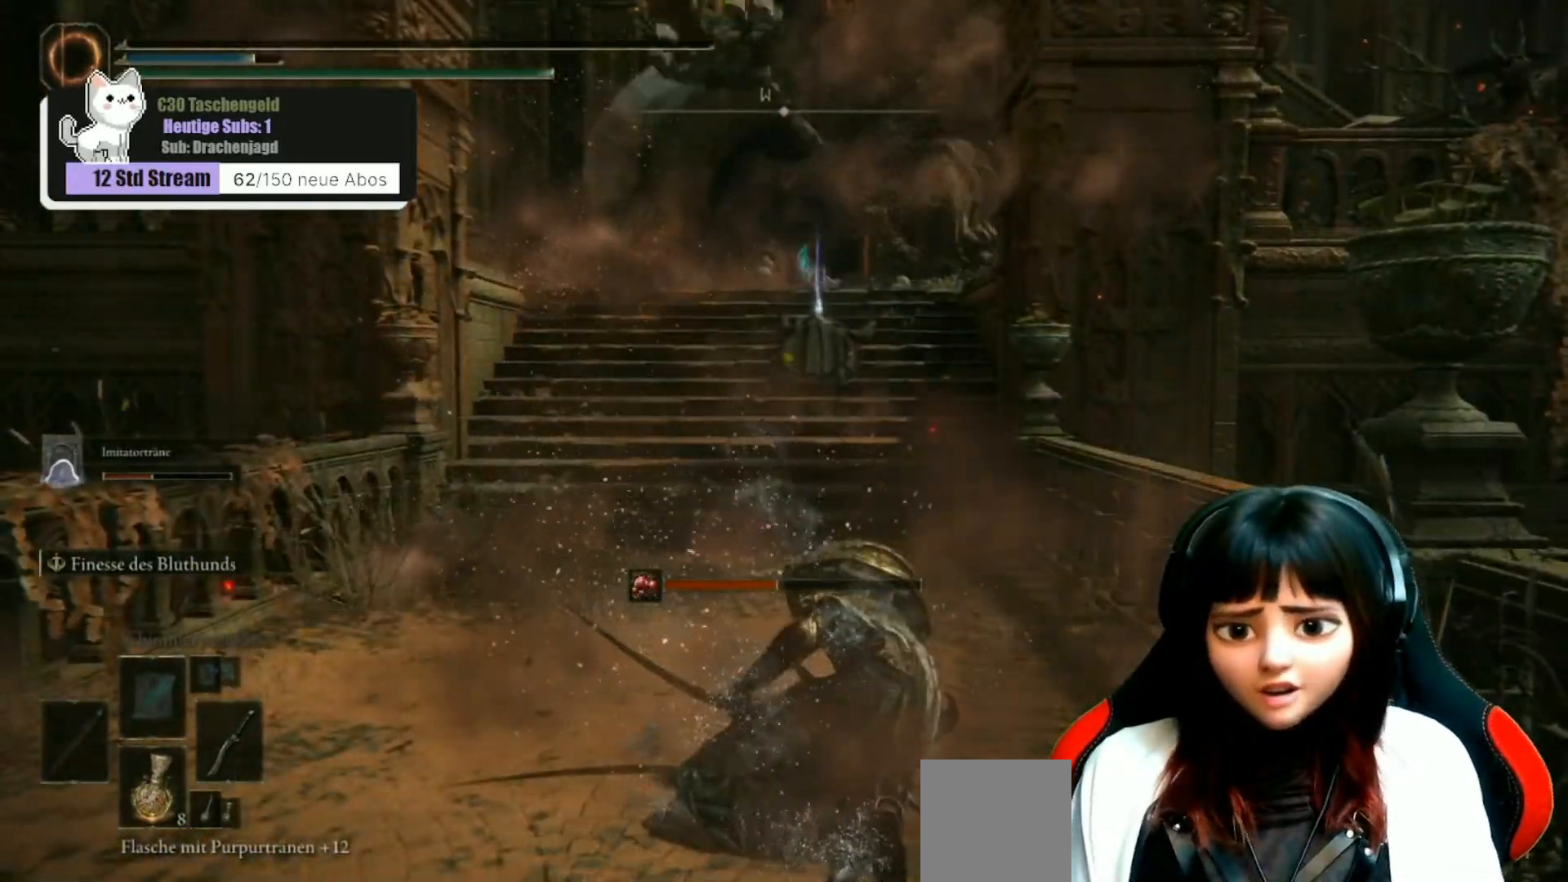
{"buttons": [], "left_stick": "center", "right_stick": "center", "events": [[300, "right_stick", "up"], [433, "right_stick", "center"]]}
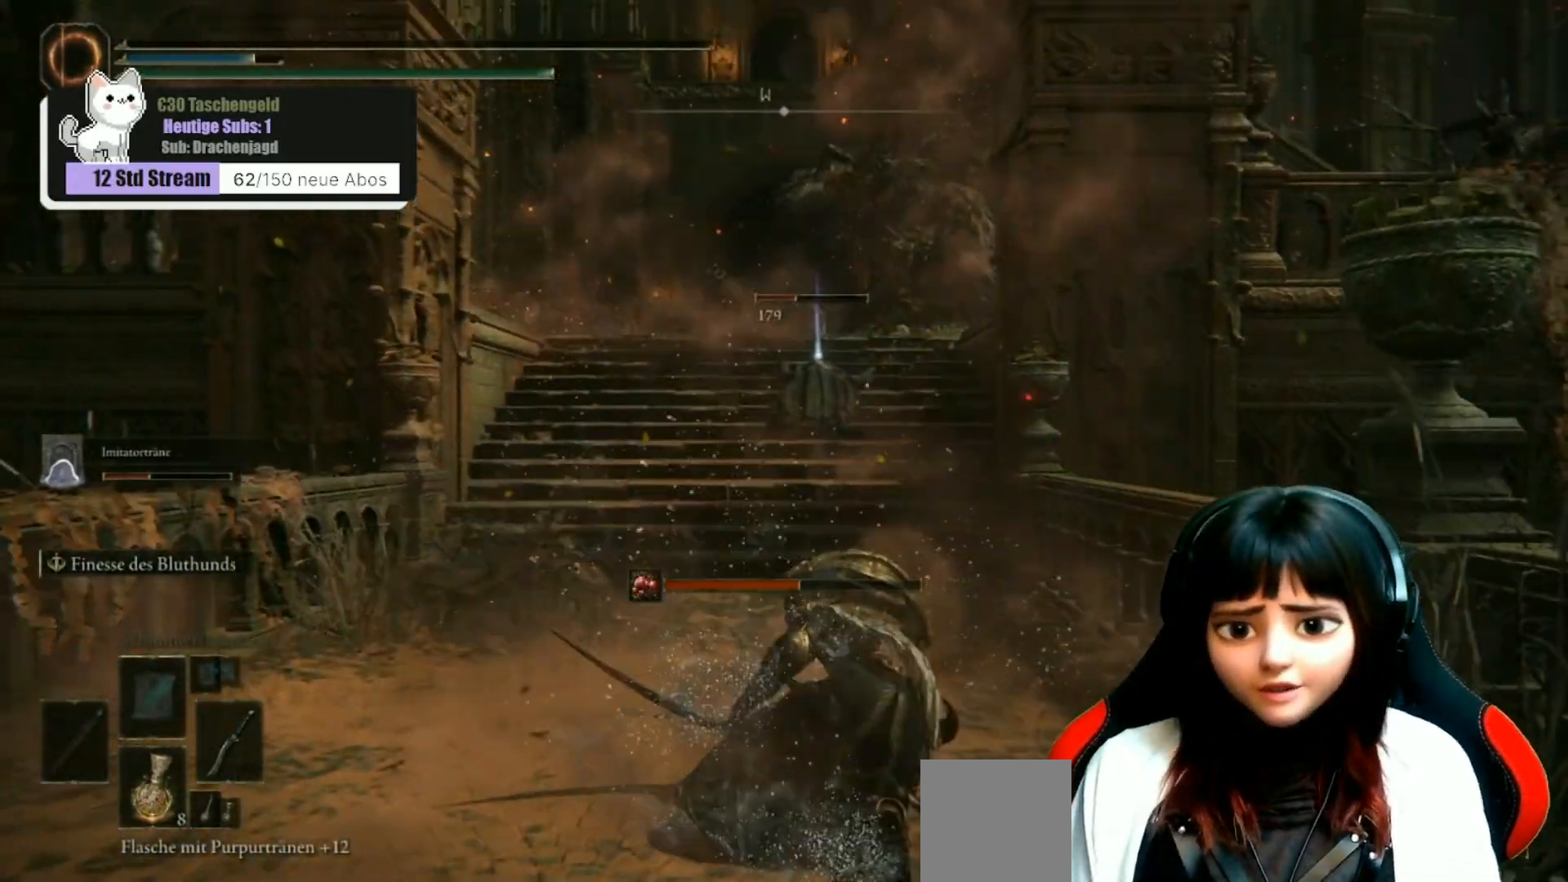
{"buttons": [], "left_stick": "center", "right_stick": "center", "events": []}
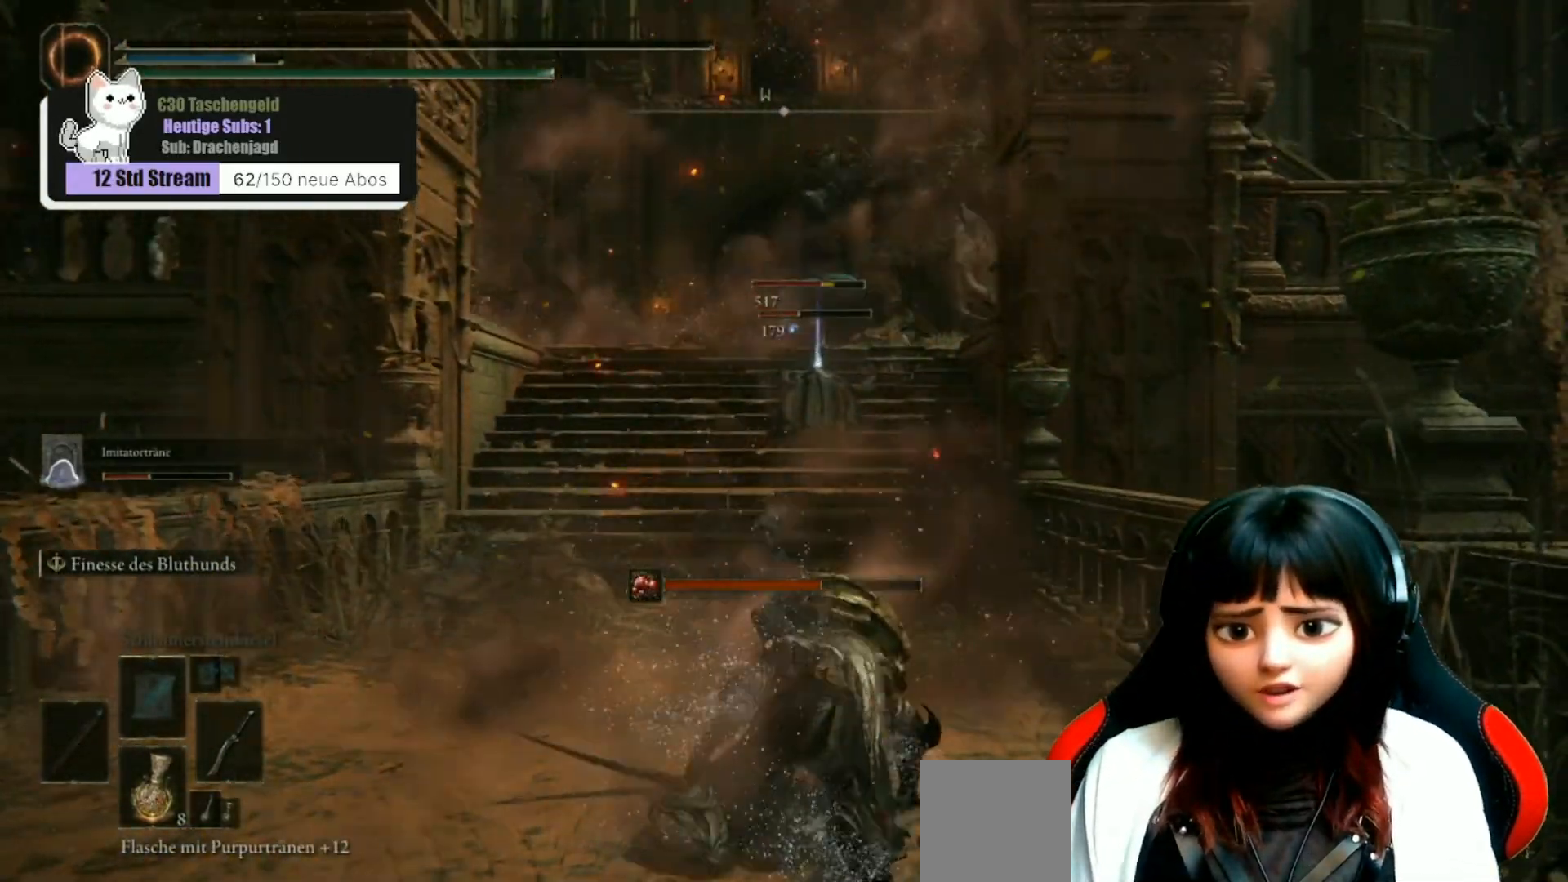
{"buttons": [], "left_stick": "center", "right_stick": "center", "events": [[67, "right_stick", "up"], [233, "right_stick", "center"]]}
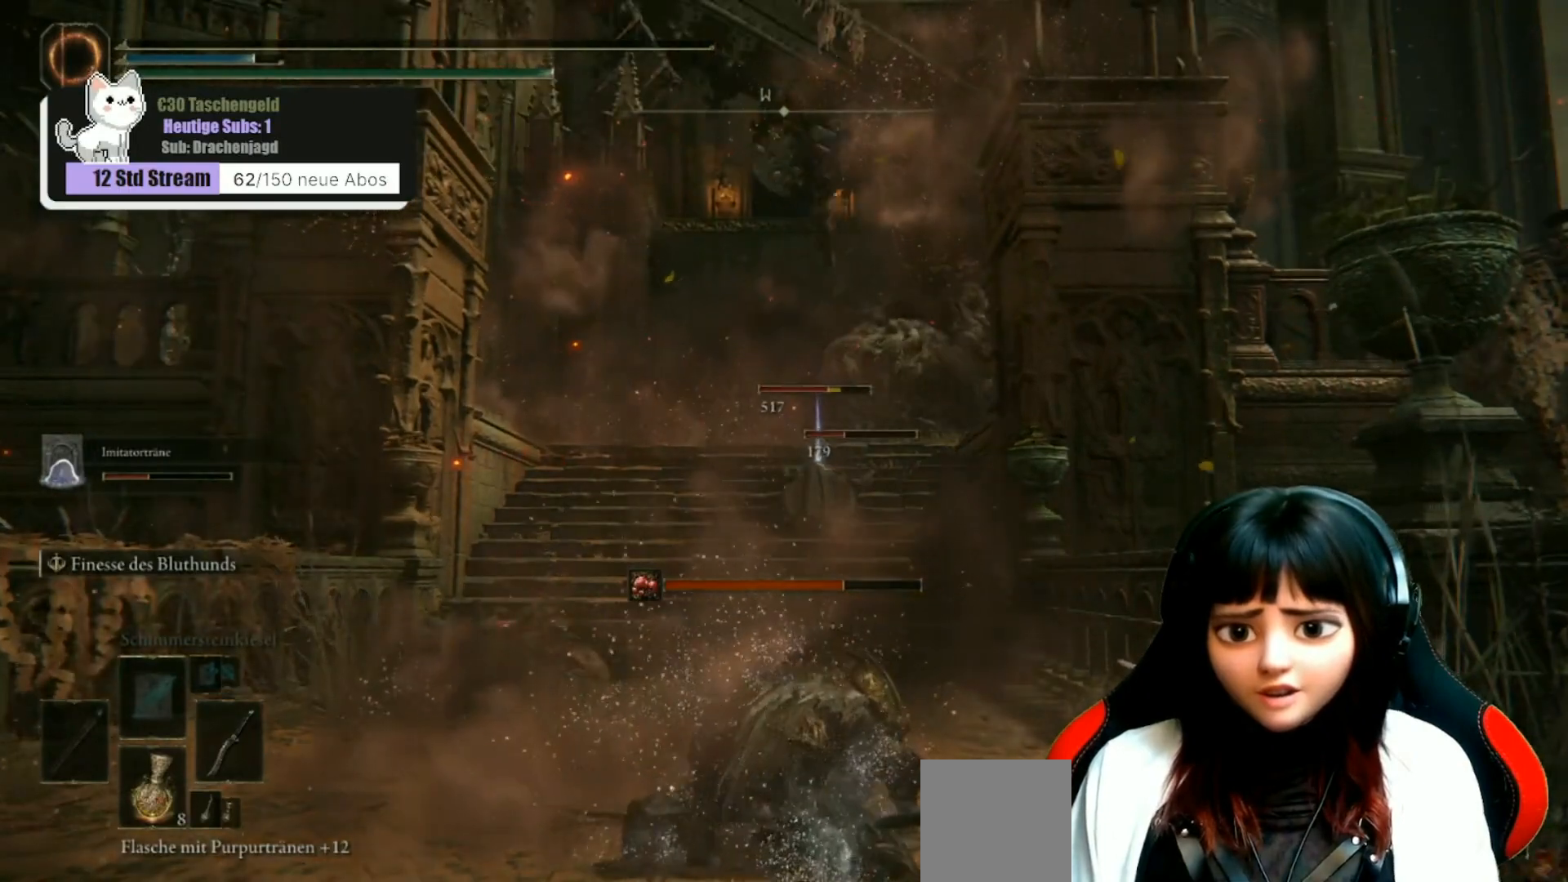
{"buttons": [], "left_stick": "center", "right_stick": "center", "events": []}
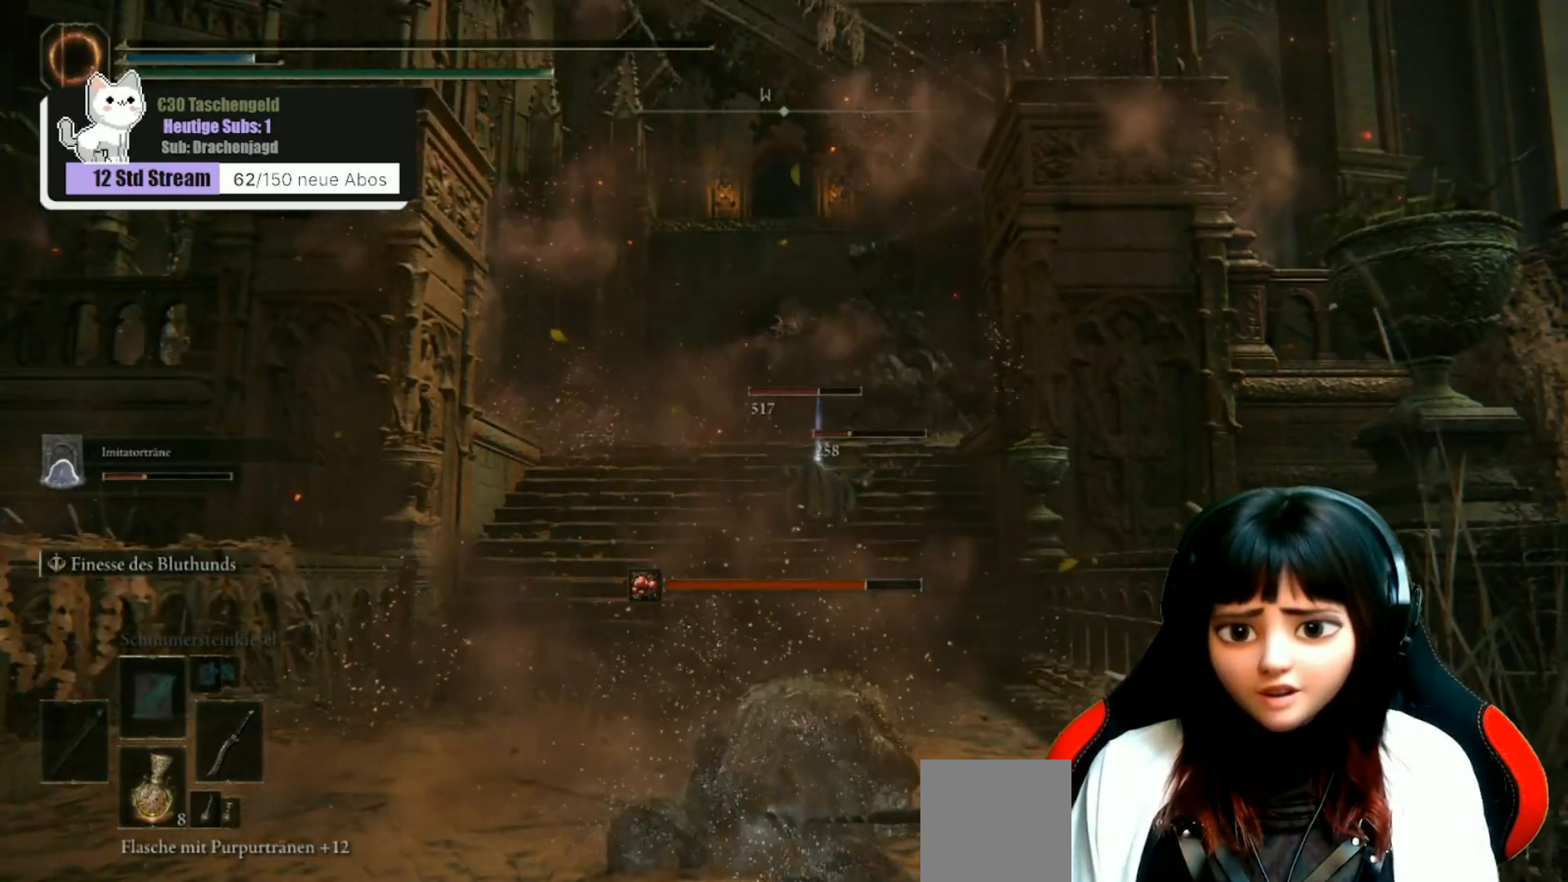
{"buttons": [], "left_stick": "center", "right_stick": "center", "events": []}
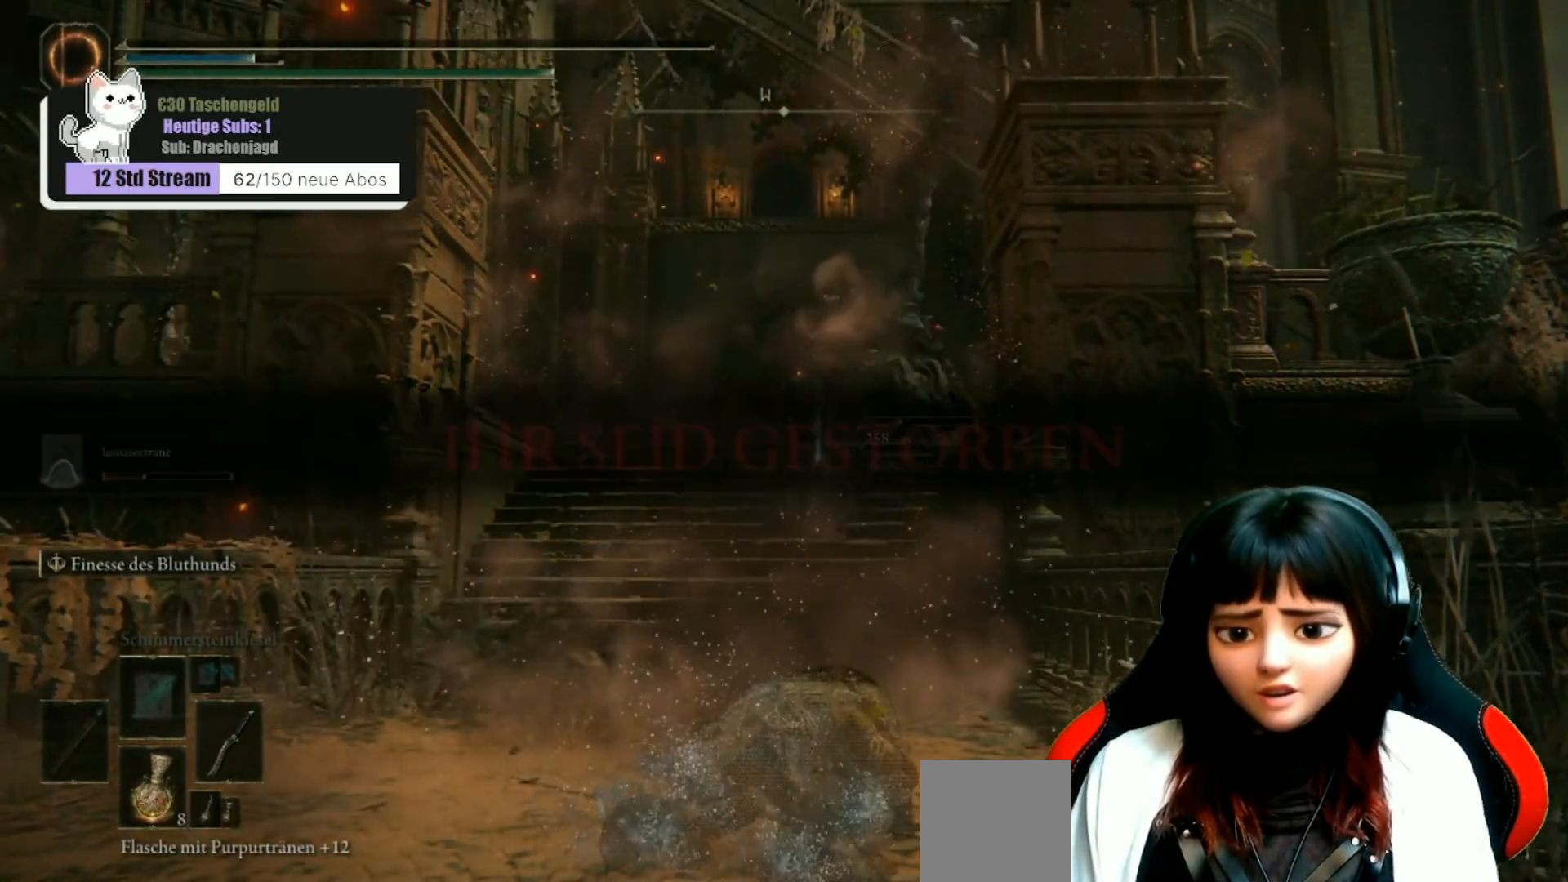
{"buttons": [], "left_stick": "center", "right_stick": "center", "events": []}
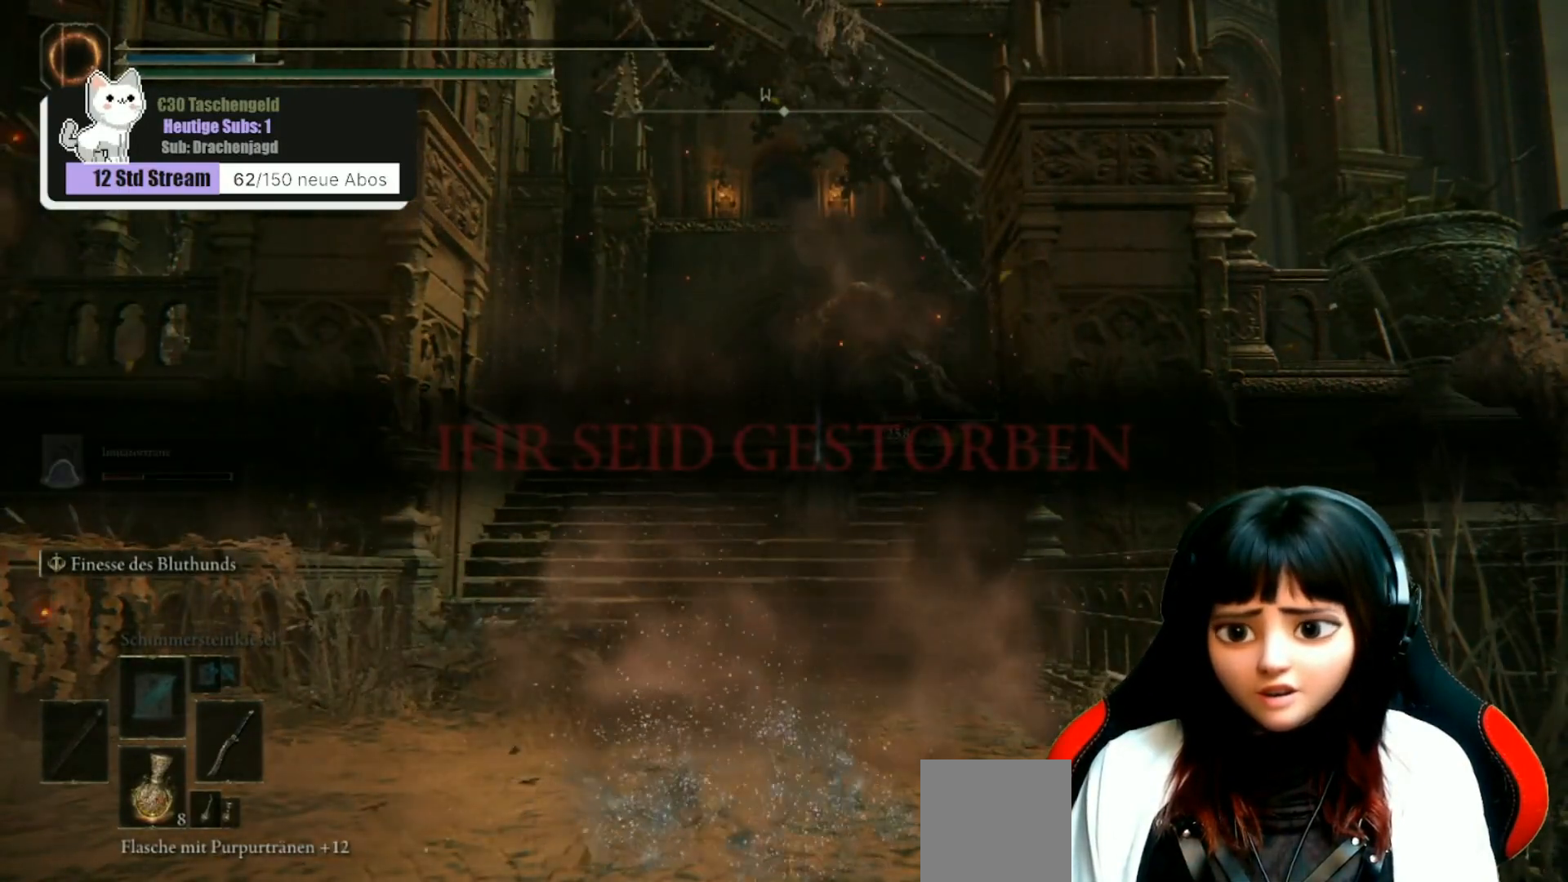
{"buttons": [], "left_stick": "center", "right_stick": "left", "events": [[133, "right_stick", "left"]]}
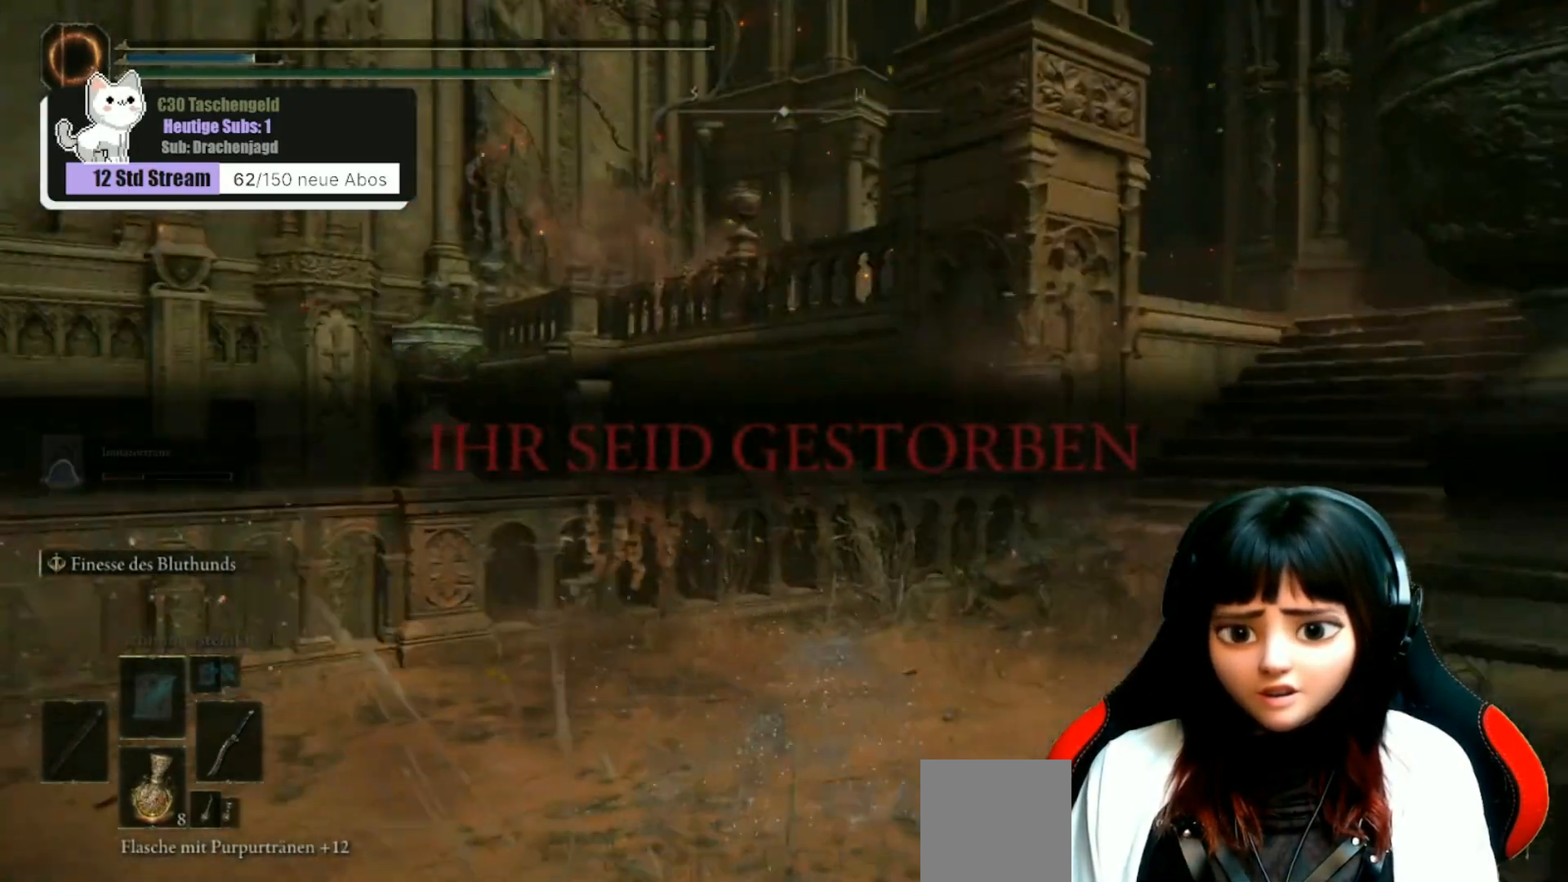
{"buttons": [], "left_stick": "center", "right_stick": "center", "events": [[467, "right_stick", "center"]]}